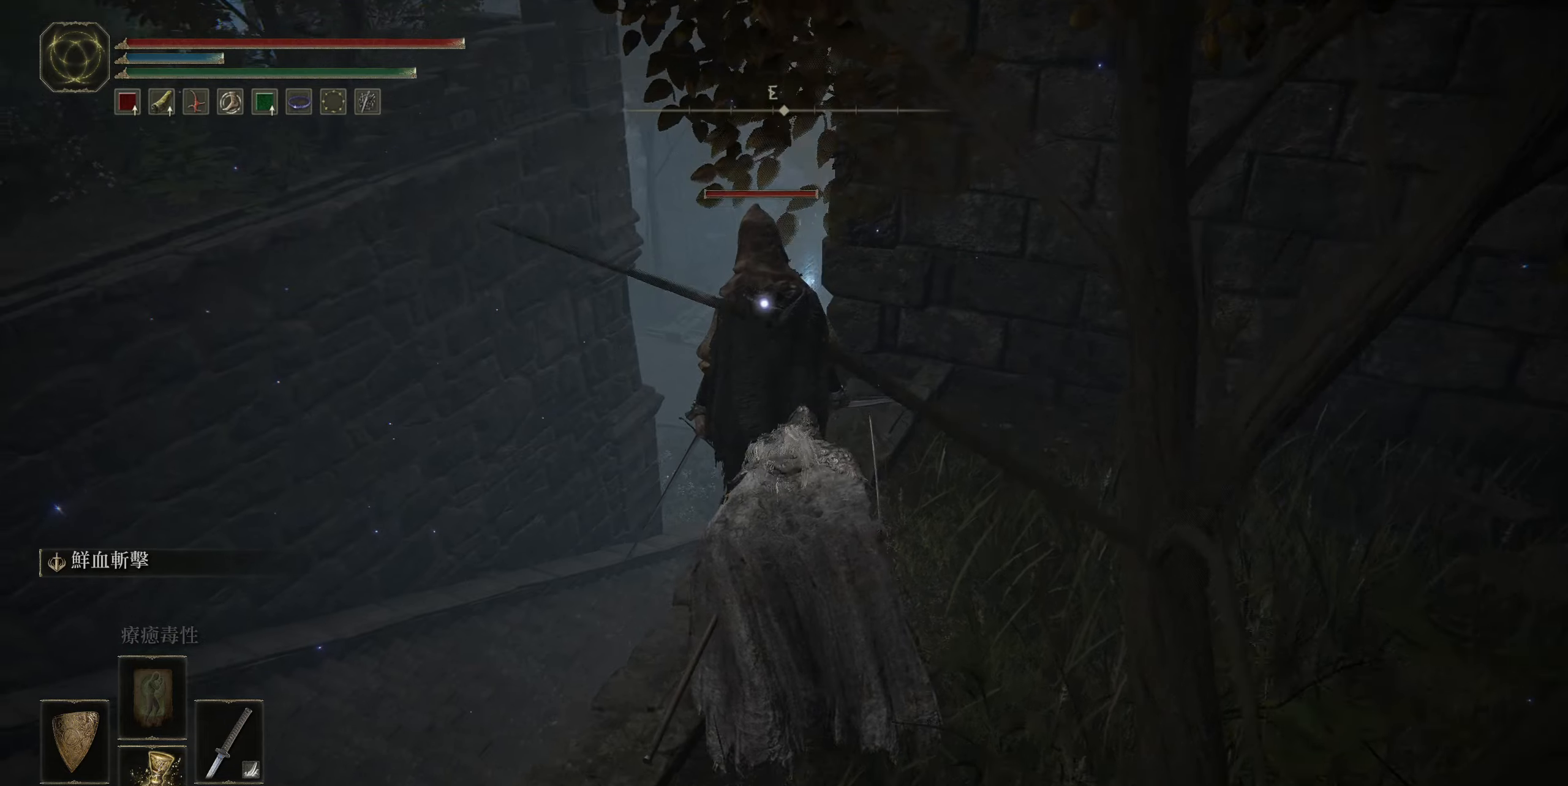
Gameplay with a controller (PlayStation layout); each line is a JSON object with the inputs held at the frame after it. "events" lists button and stick changes between this image and that frame as [ms after this image, input, new state], when the widget could be followed in between.
{"buttons": [], "left_stick": "down", "right_stick": "center", "events": [[116, "left_stick", "down"]]}
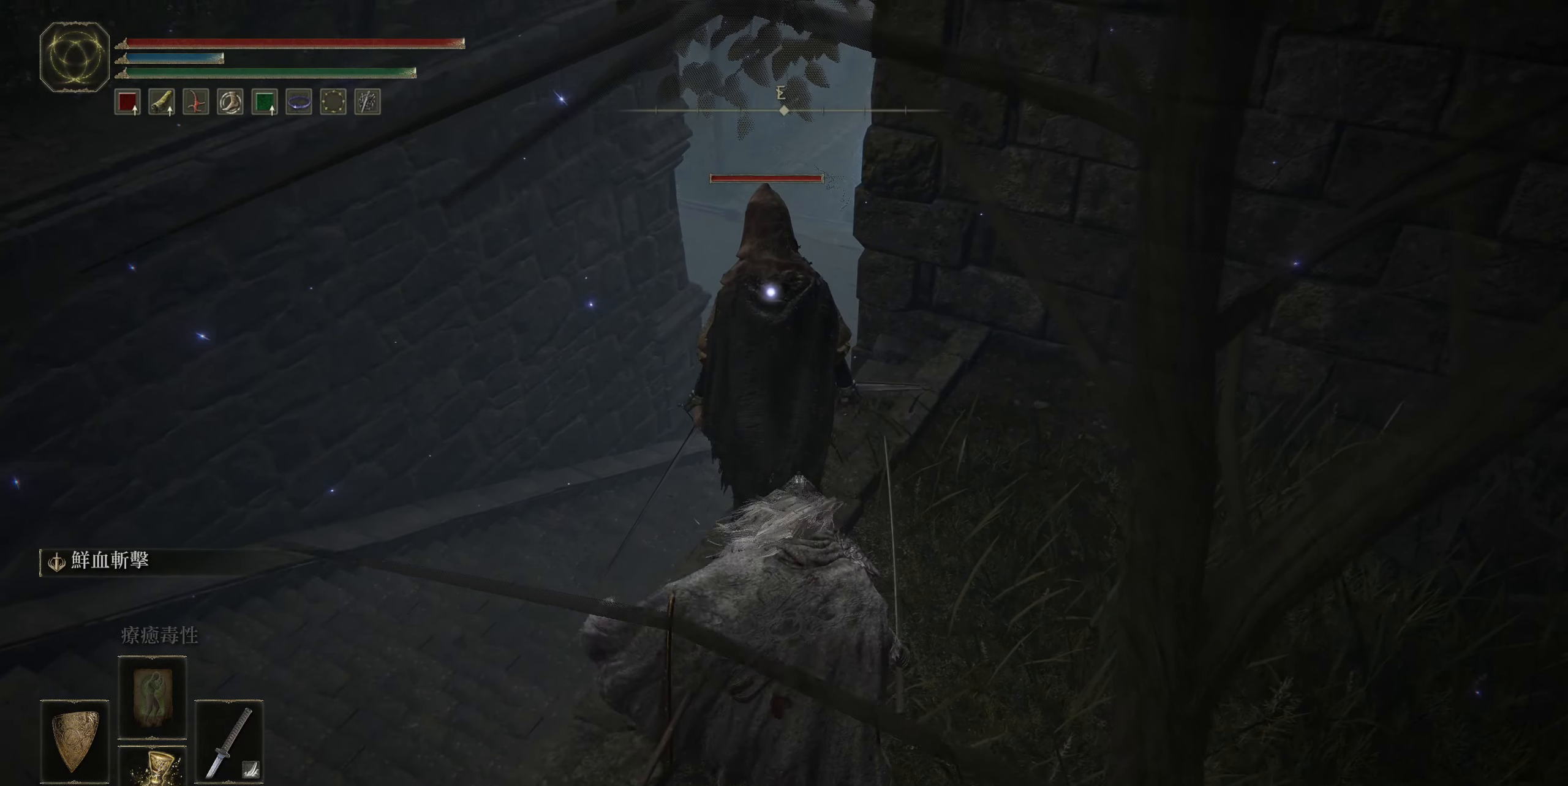
{"buttons": [], "left_stick": "down", "right_stick": "center", "events": []}
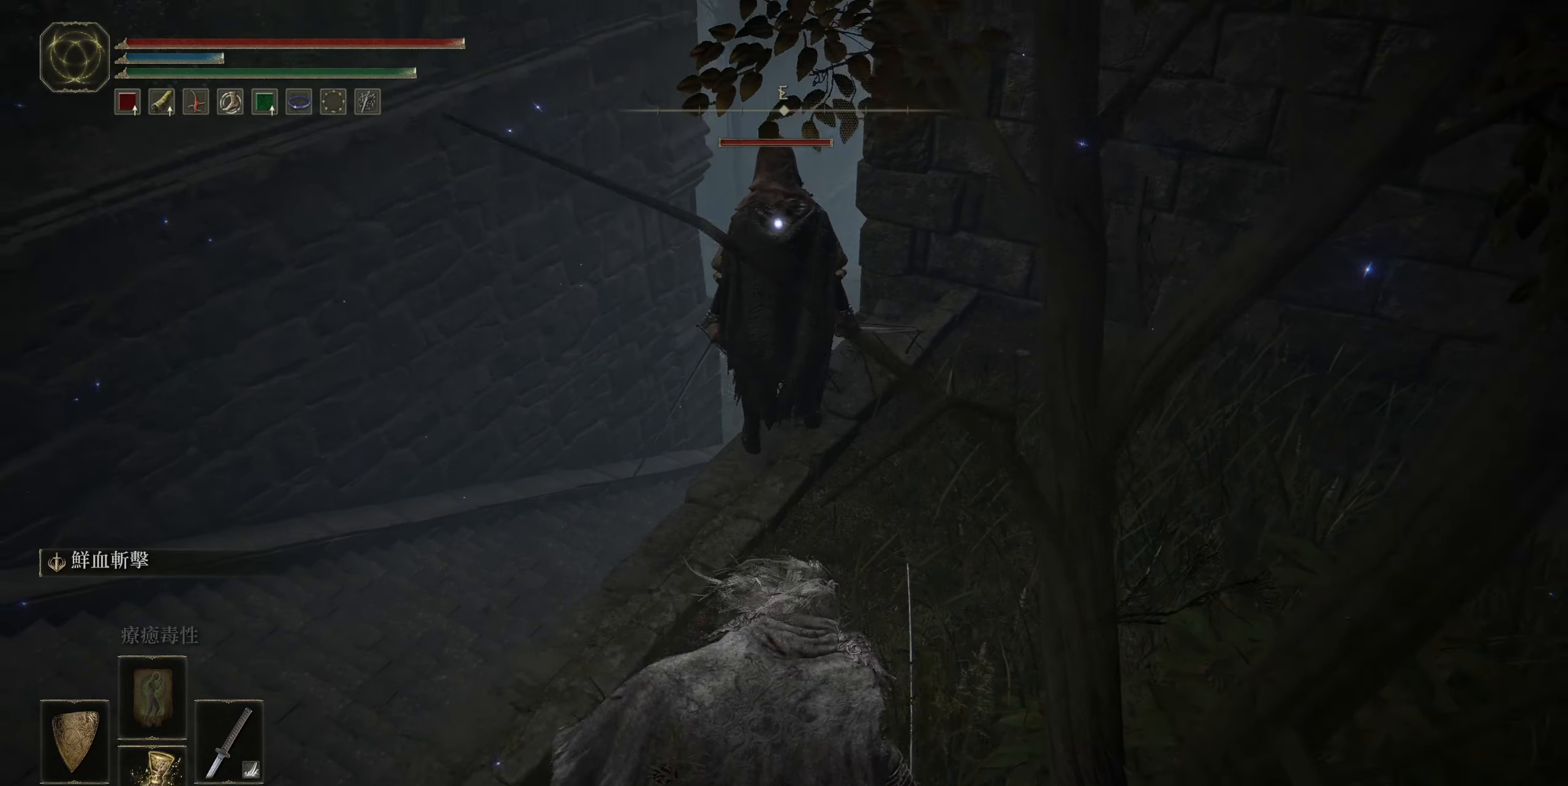
{"buttons": ["L3"], "left_stick": "down", "right_stick": "center", "events": [[416, "L3", "down"]]}
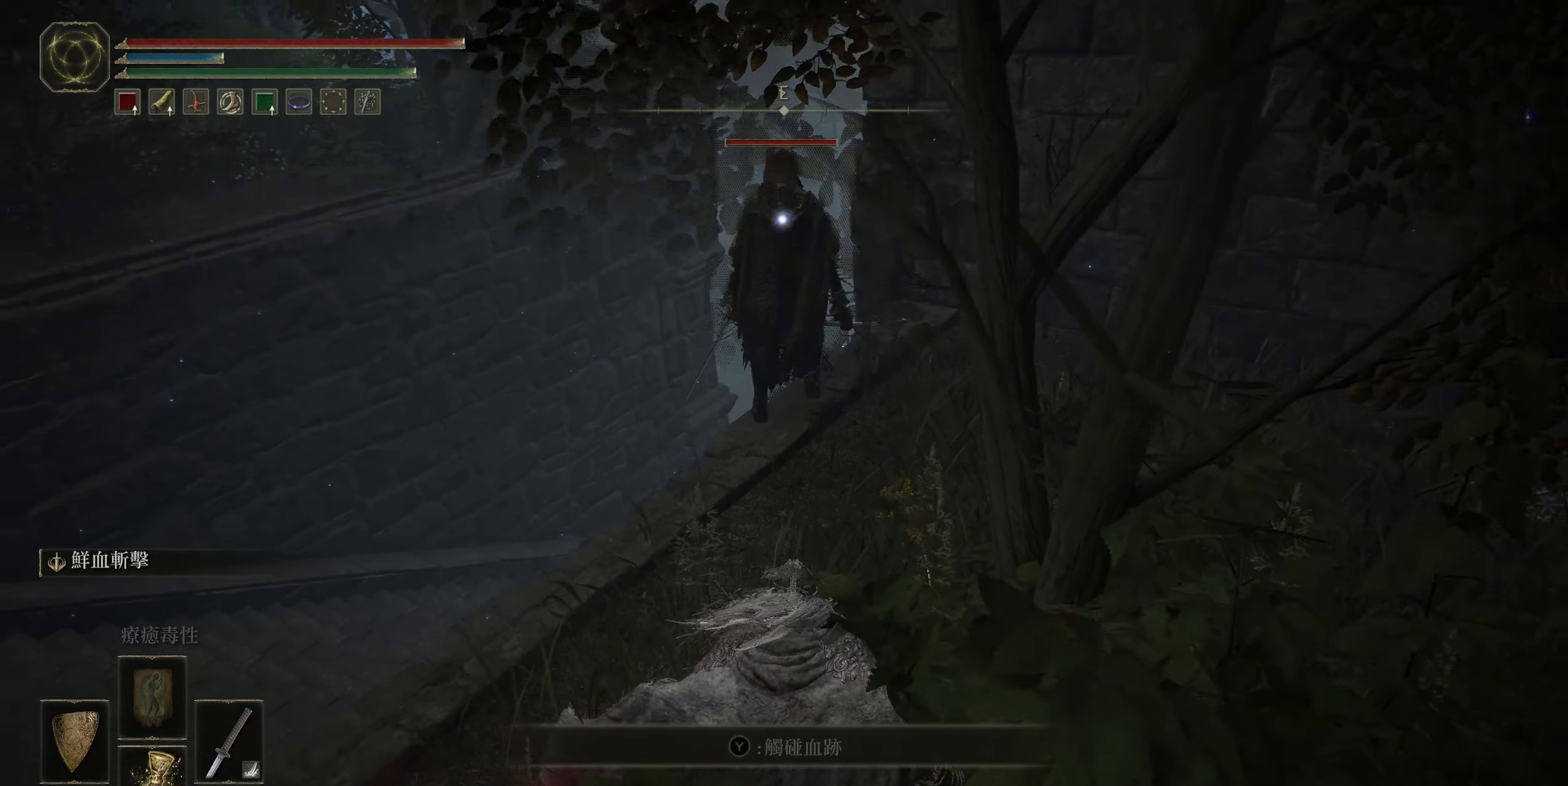
{"buttons": [], "left_stick": "down-right", "right_stick": "up-right", "events": [[16, "L3", "up"], [400, "right_stick", "up-right"], [483, "left_stick", "down-right"]]}
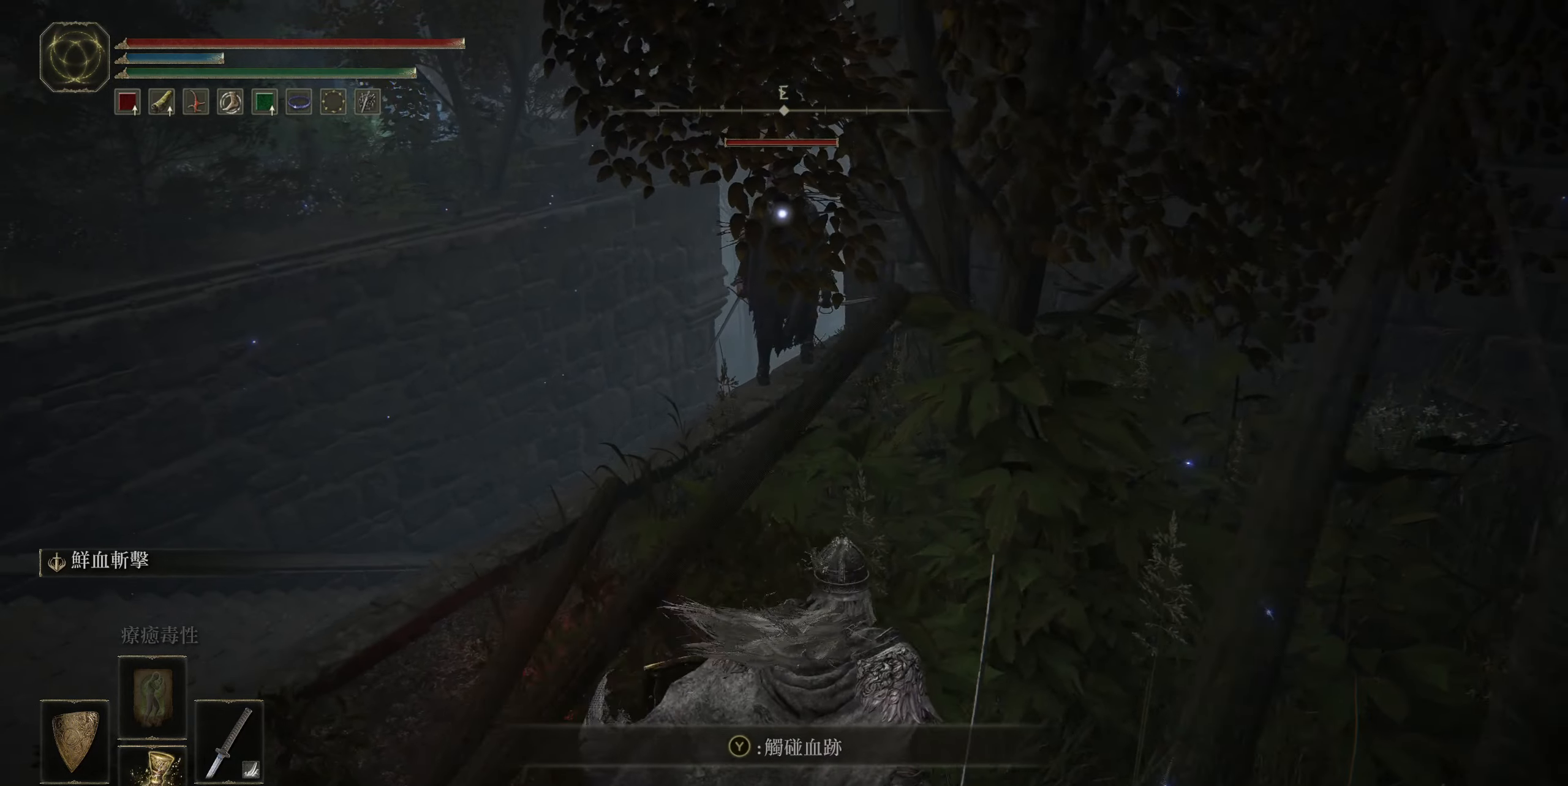
{"buttons": [], "left_stick": "down-right", "right_stick": "center", "events": [[66, "right_stick", "right"], [300, "R3", "down"], [300, "right_stick", "center"], [416, "R3", "up"], [416, "right_stick", "right"], [466, "right_stick", "center"]]}
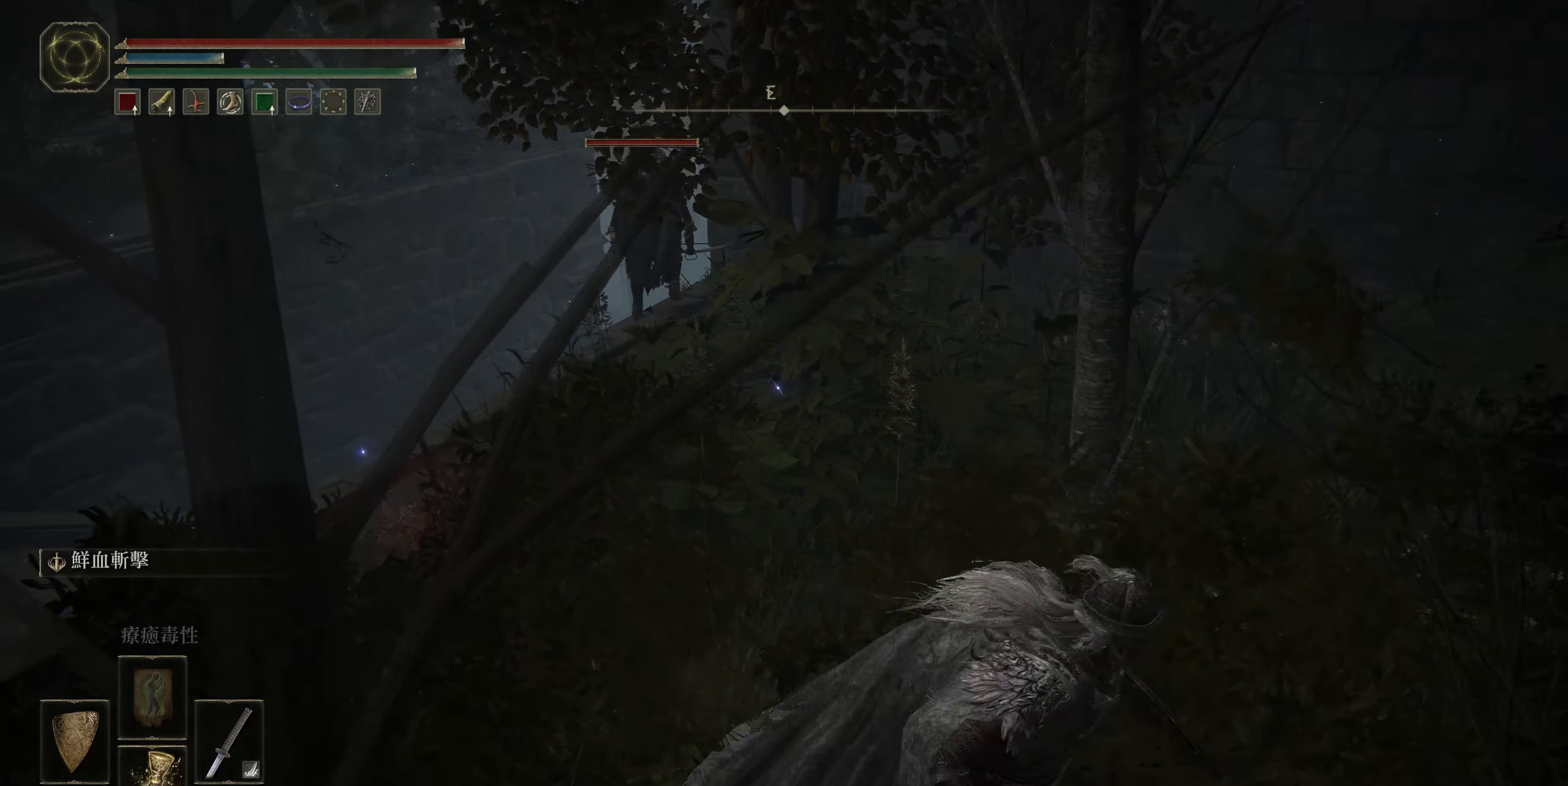
{"buttons": [], "left_stick": "up-right", "right_stick": "right", "events": [[66, "right_stick", "right"], [200, "left_stick", "right"], [383, "left_stick", "up-right"]]}
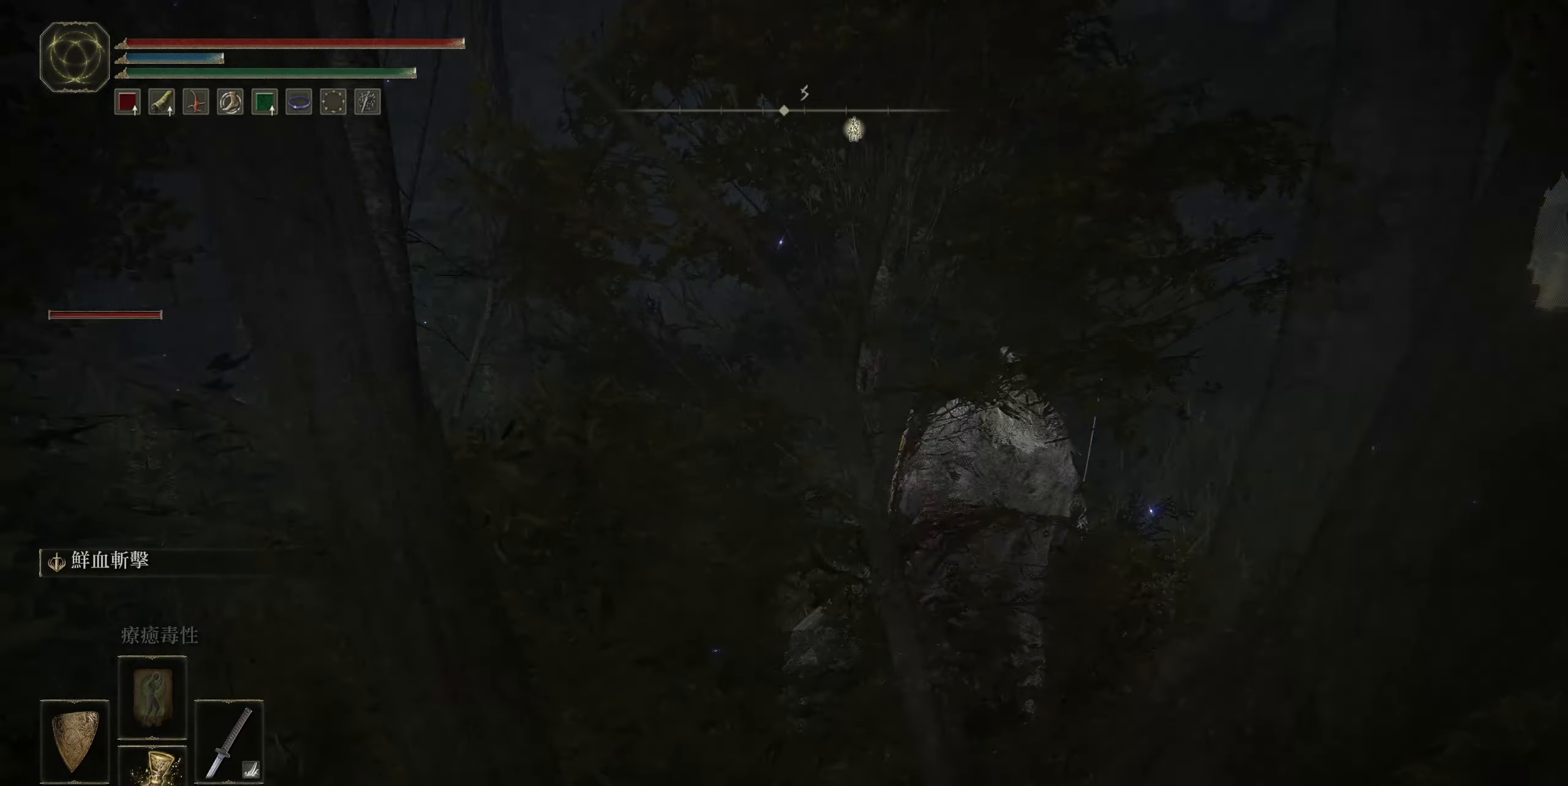
{"buttons": ["CIRCLE"], "left_stick": "up", "right_stick": "center", "events": [[183, "right_stick", "center"], [350, "CIRCLE", "down"], [450, "left_stick", "up"]]}
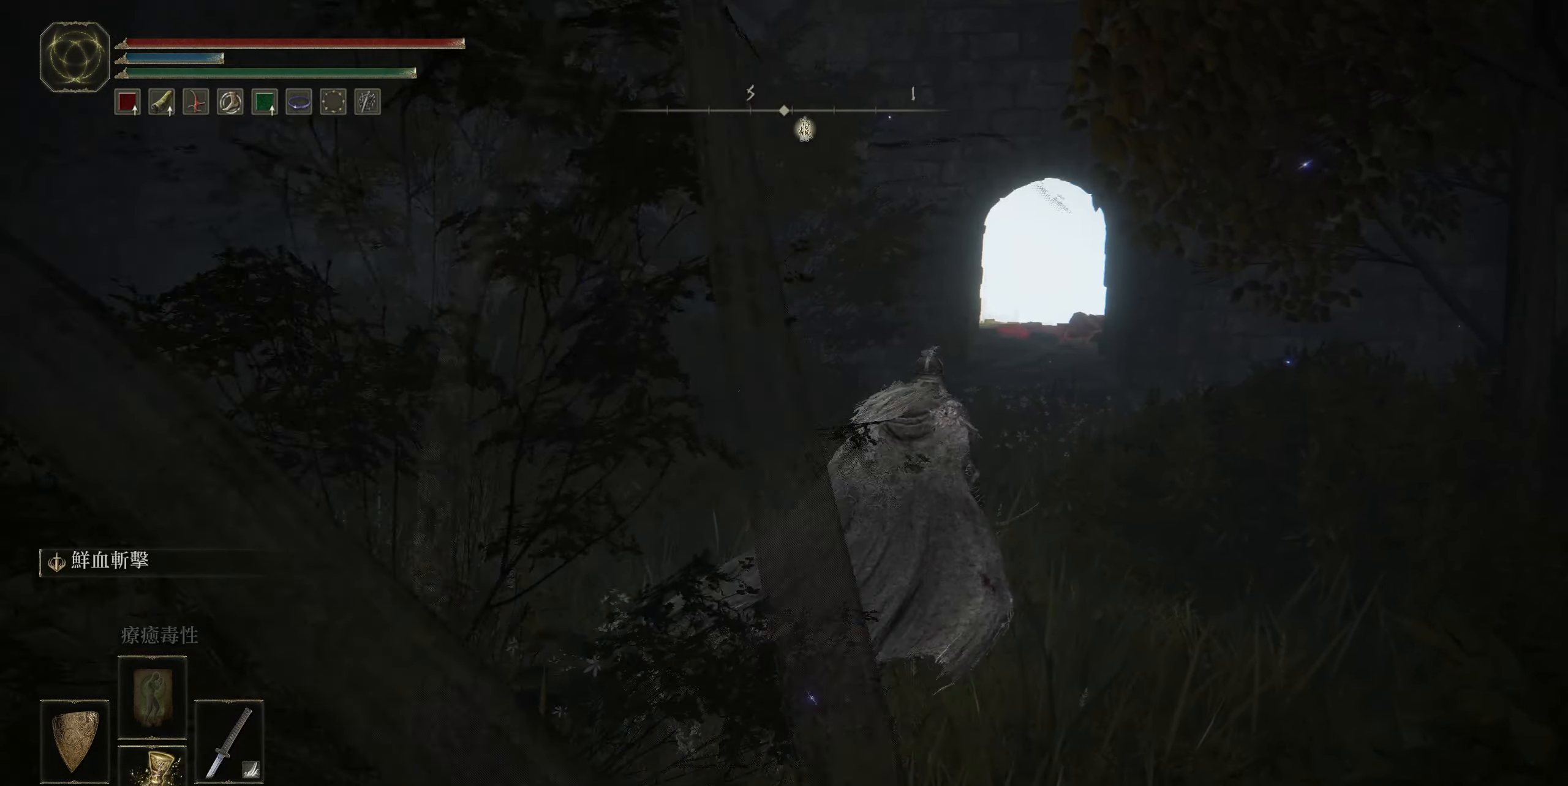
{"buttons": ["CIRCLE"], "left_stick": "up", "right_stick": "center", "events": []}
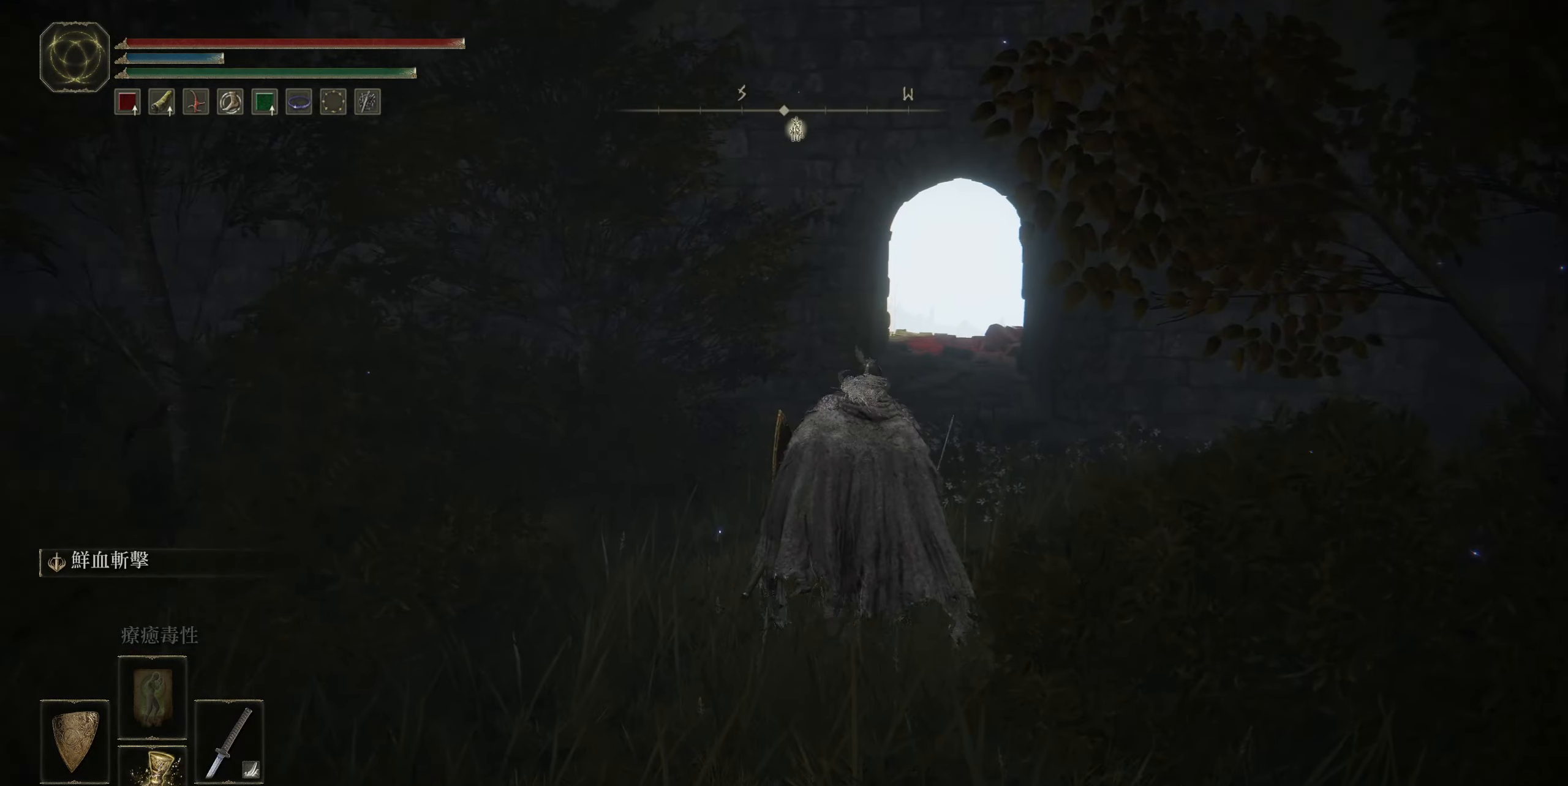
{"buttons": ["CIRCLE"], "left_stick": "up", "right_stick": "center", "events": []}
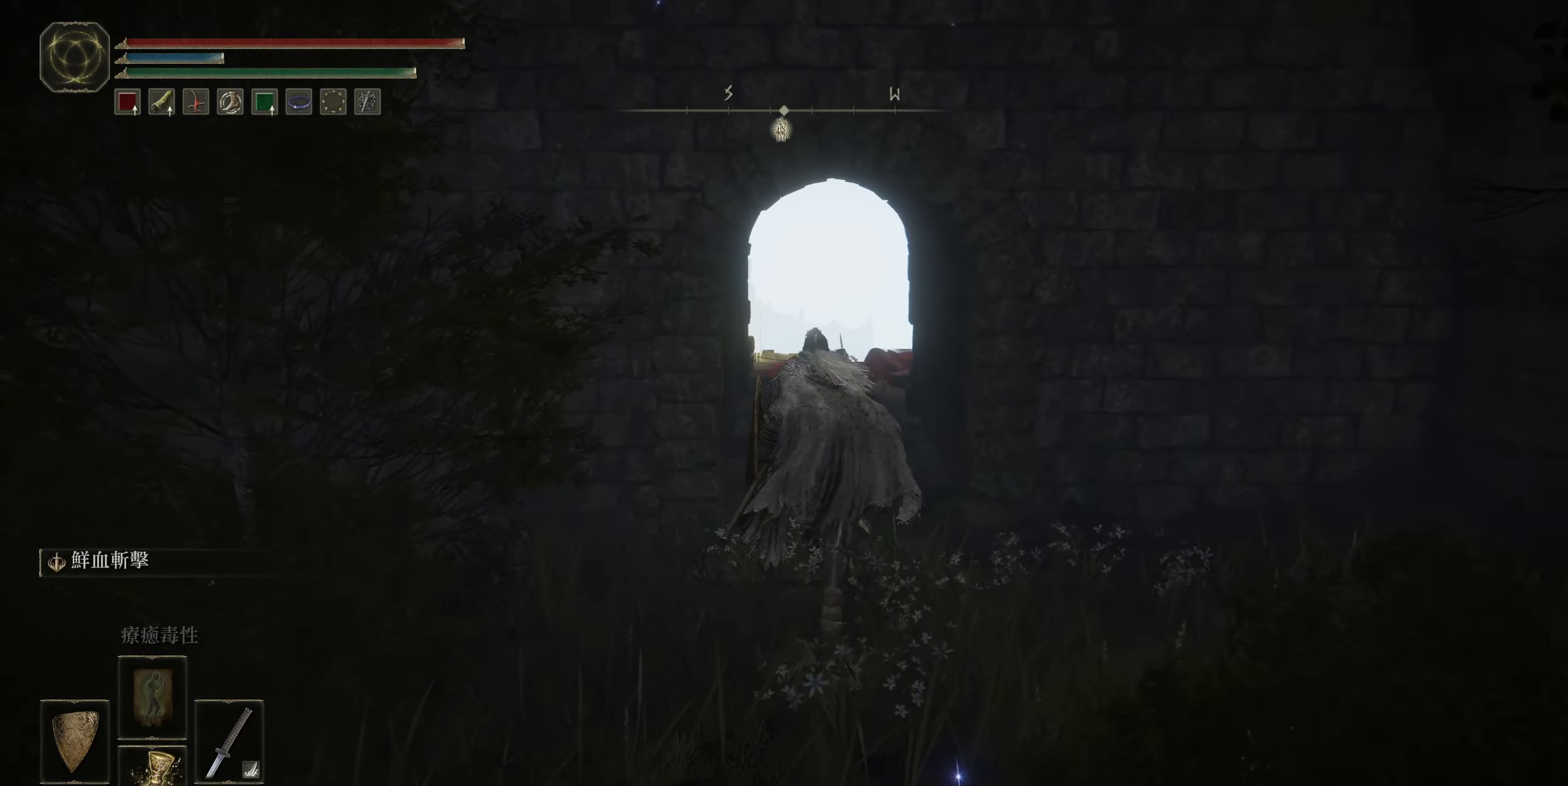
{"buttons": ["CIRCLE"], "left_stick": "up", "right_stick": "center", "events": [[183, "right_stick", "down"], [366, "right_stick", "center"]]}
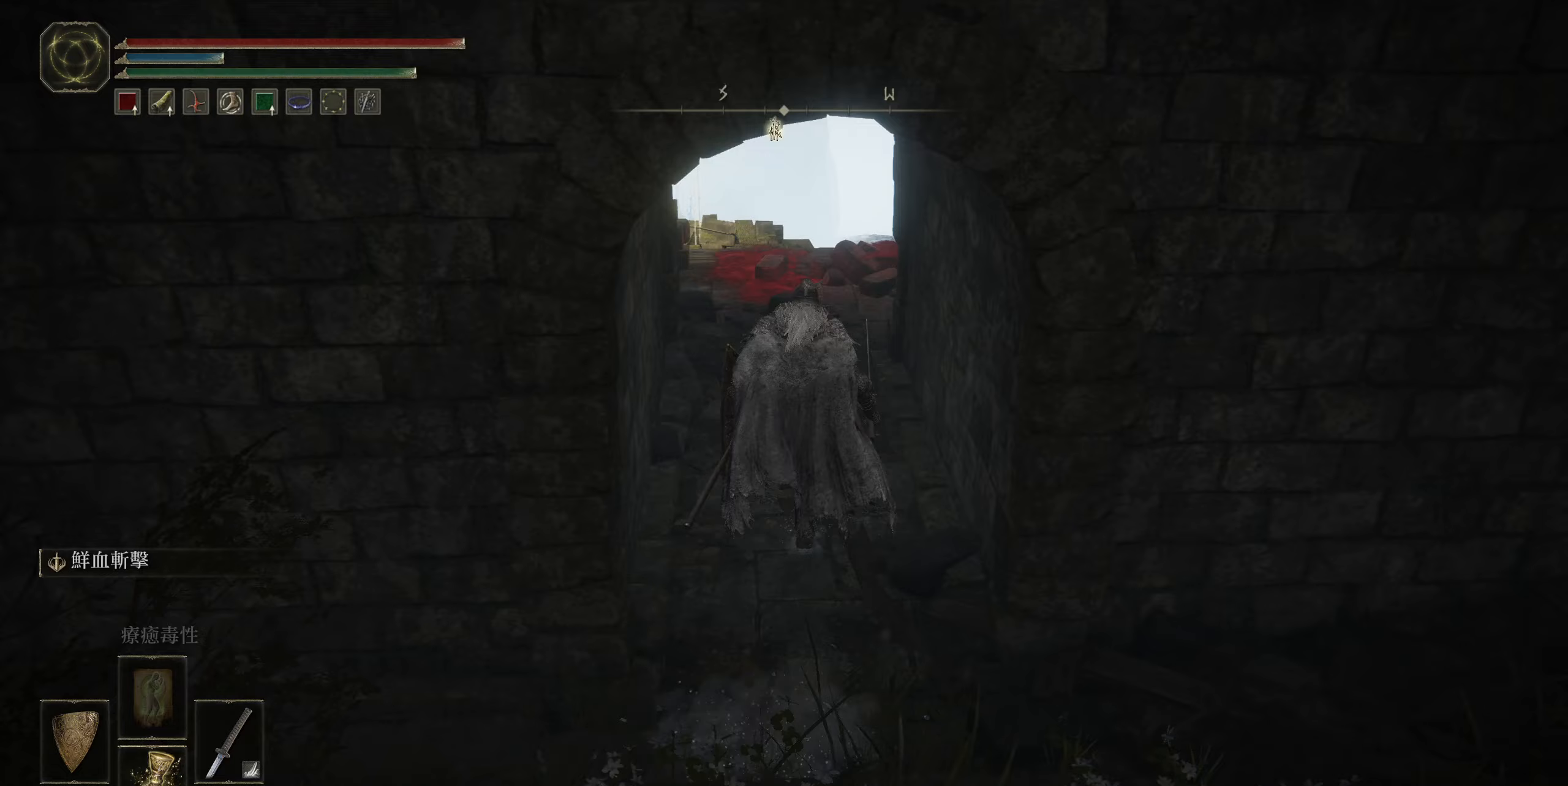
{"buttons": ["CIRCLE"], "left_stick": "up", "right_stick": "center", "events": [[283, "right_stick", "down"], [500, "right_stick", "center"]]}
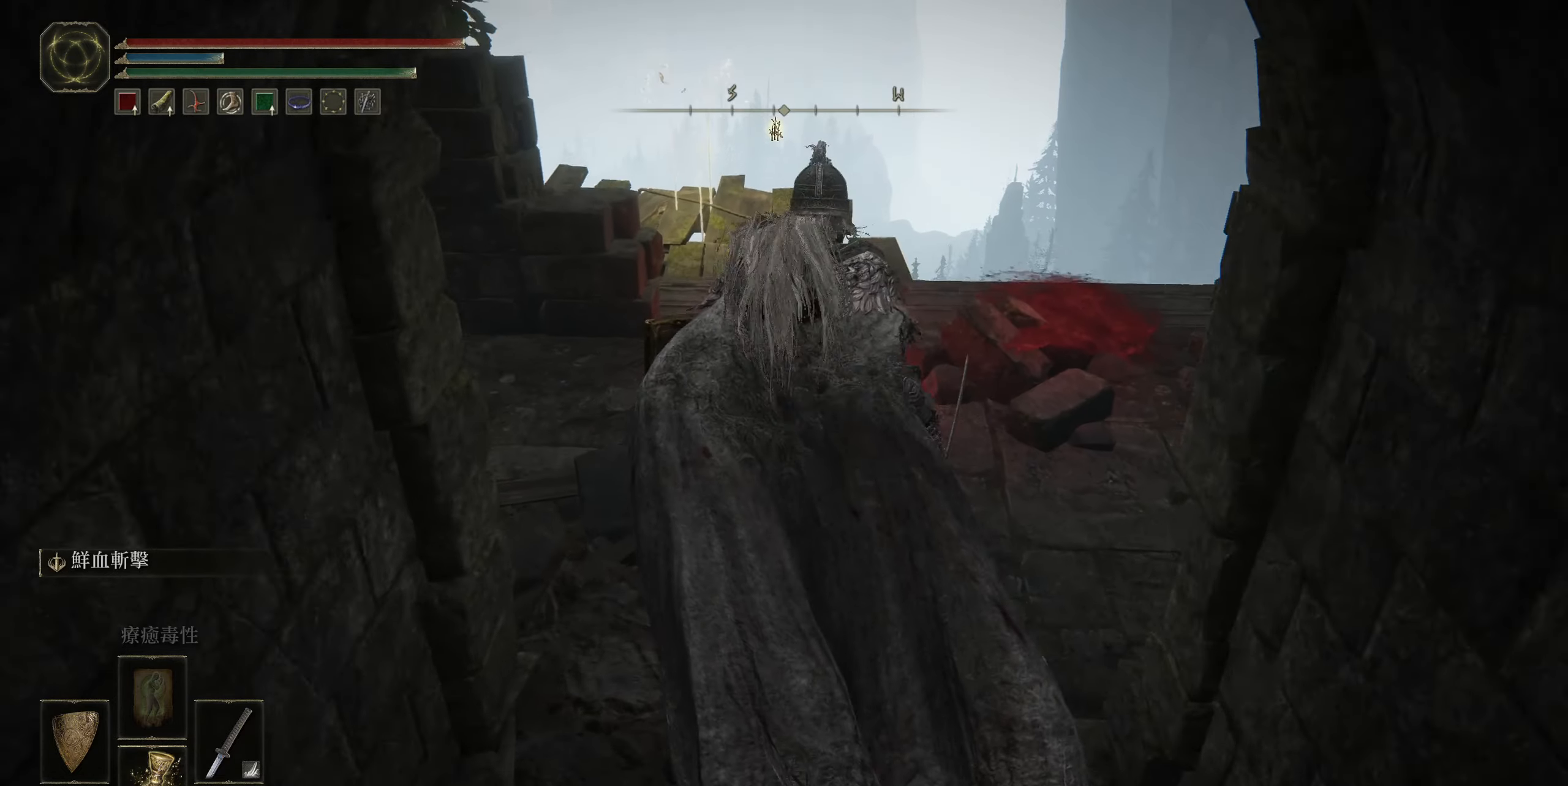
{"buttons": [], "left_stick": "up", "right_stick": "center", "events": [[333, "CIRCLE", "up"]]}
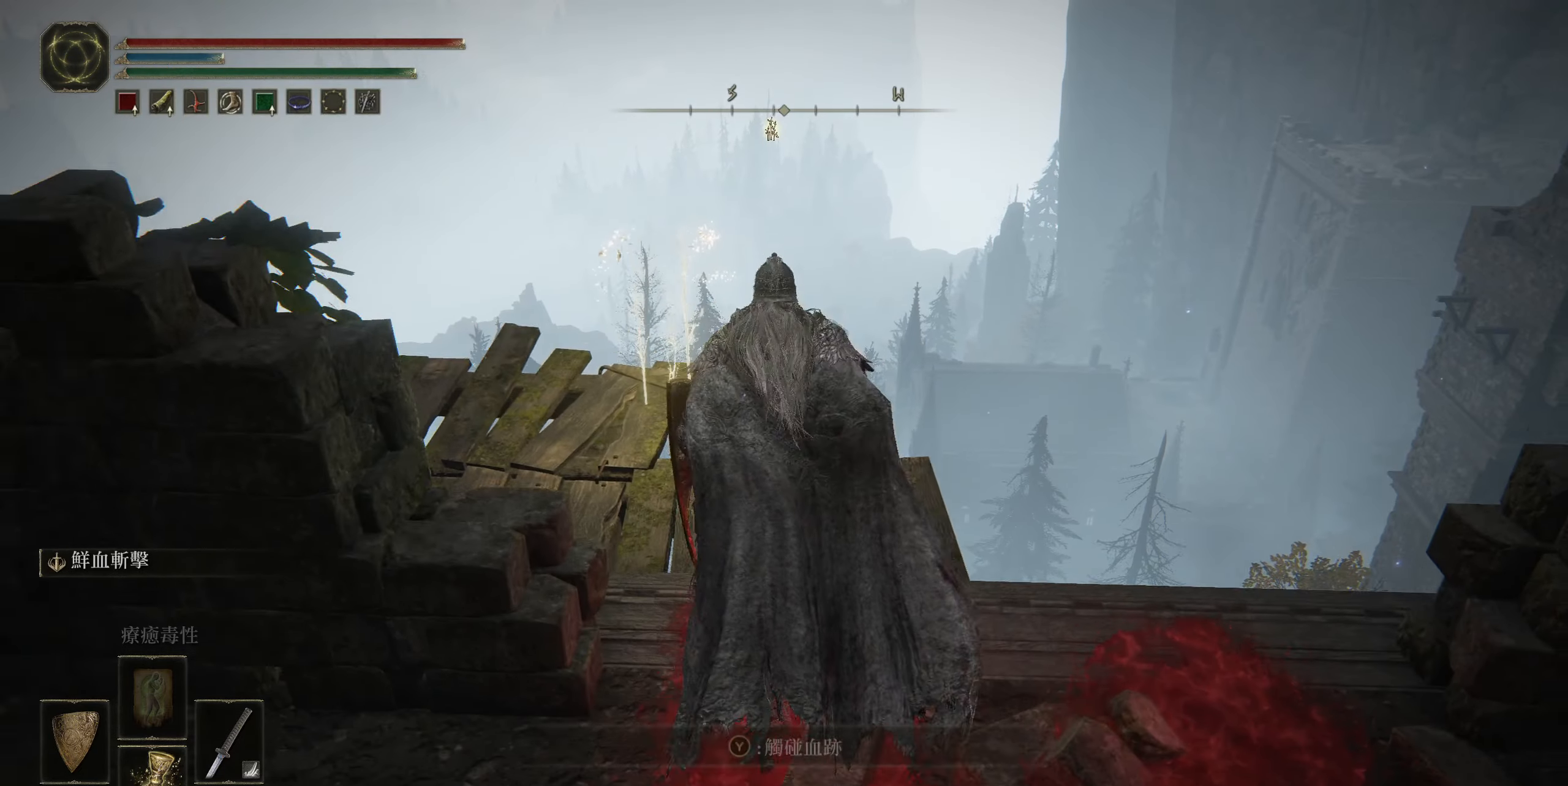
{"buttons": ["TRIANGLE"], "left_stick": "up", "right_stick": "center", "events": [[500, "TRIANGLE", "down"]]}
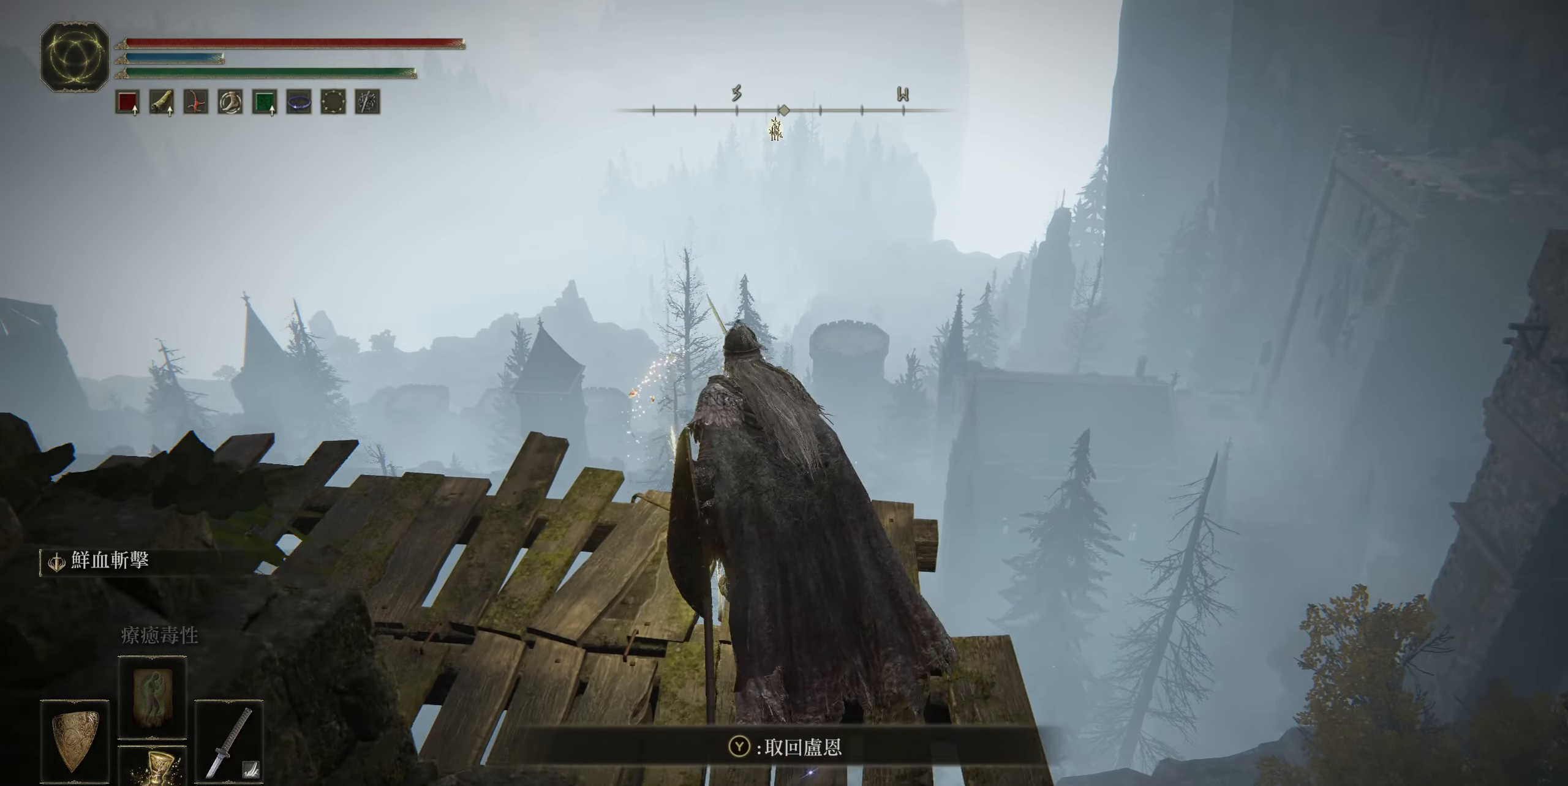
{"buttons": [], "left_stick": "center", "right_stick": "center", "events": [[17, "left_stick", "center"], [117, "TRIANGLE", "up"], [200, "R1", "down"], [417, "R1", "up"]]}
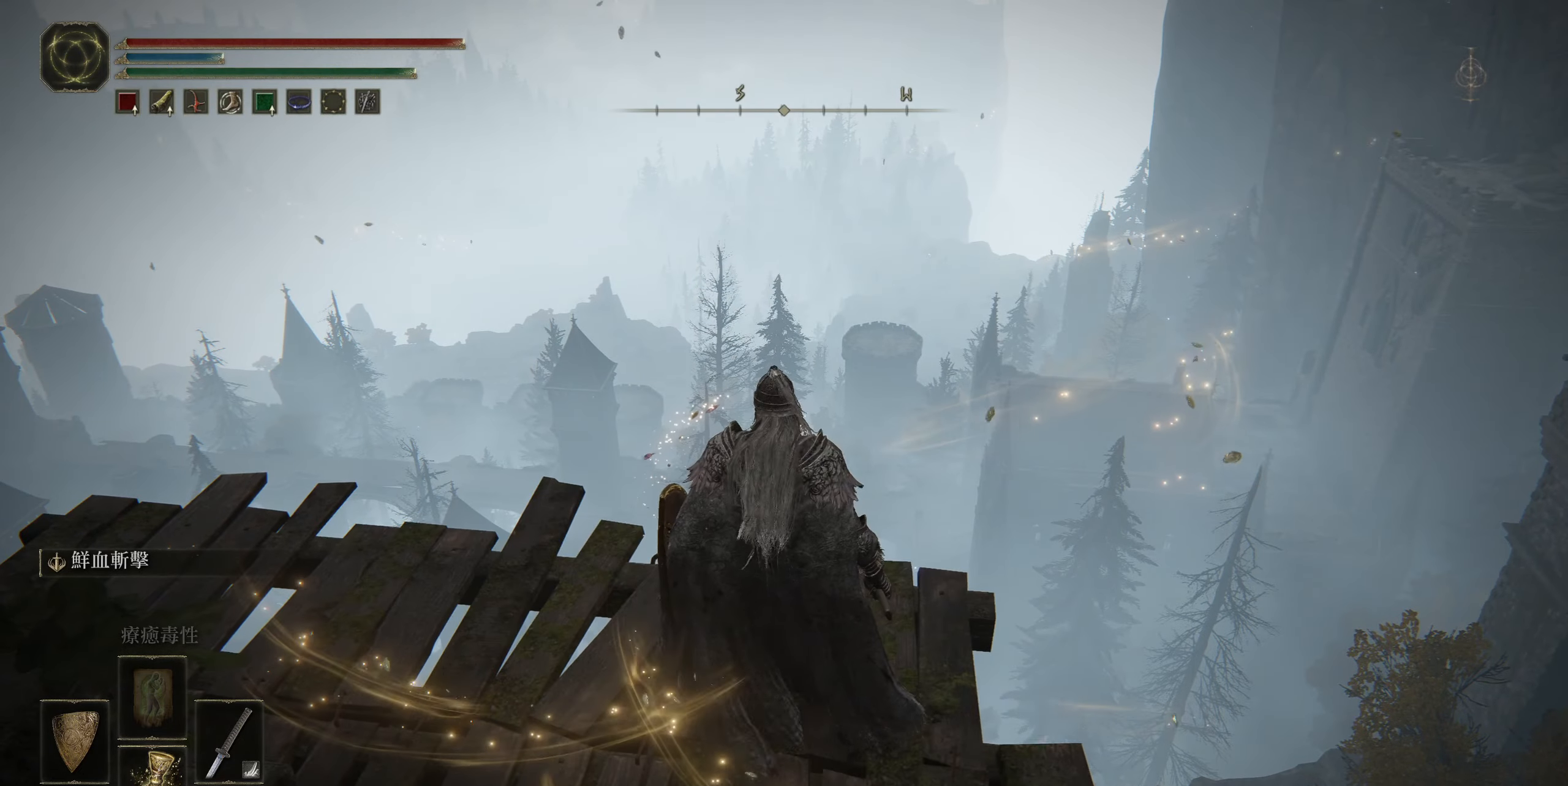
{"buttons": [], "left_stick": "center", "right_stick": "left", "events": [[400, "right_stick", "left"]]}
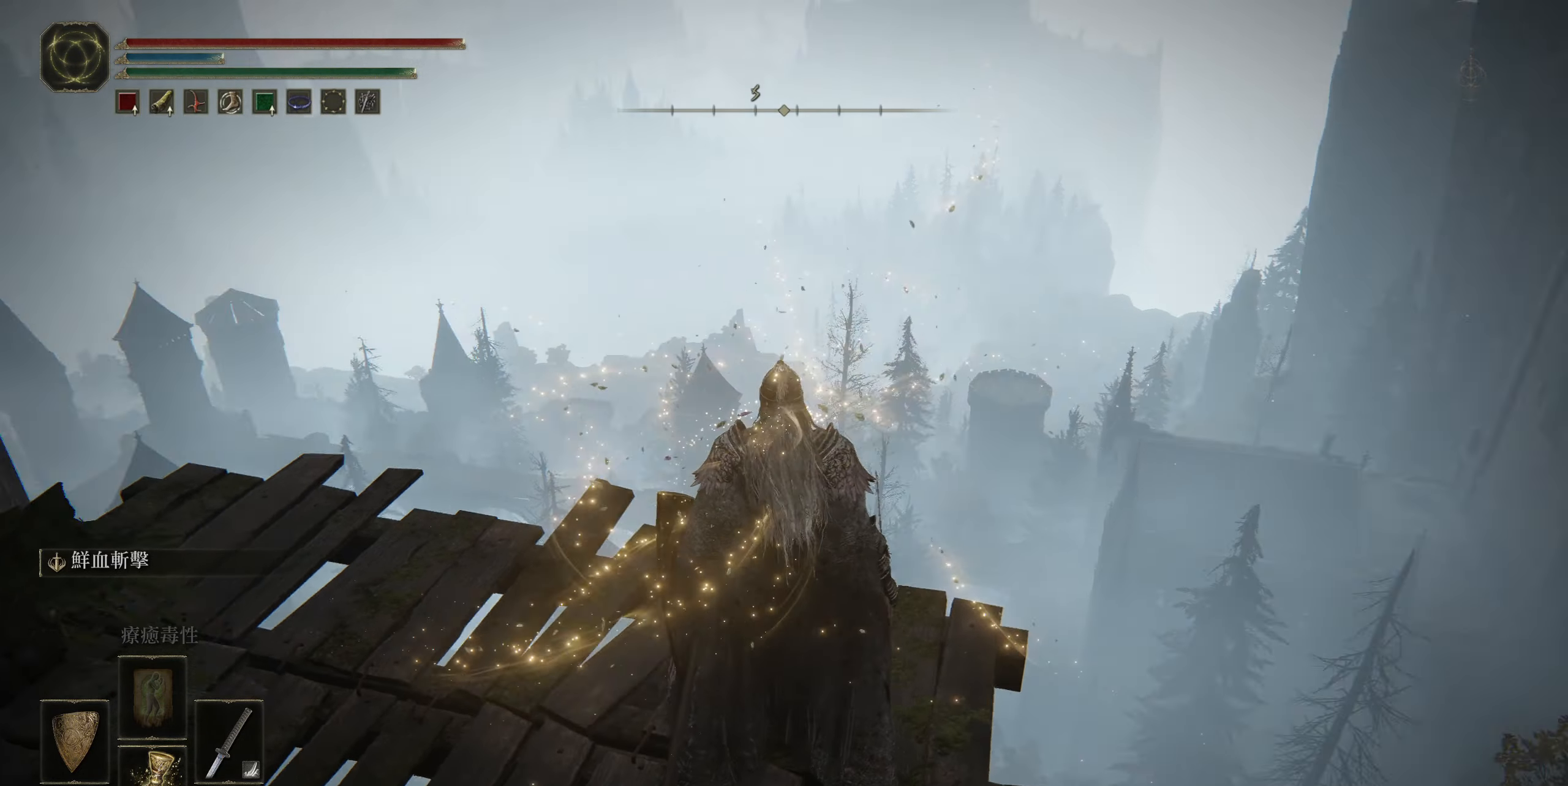
{"buttons": [], "left_stick": "center", "right_stick": "down-right", "events": [[350, "right_stick", "center"], [433, "right_stick", "down-right"]]}
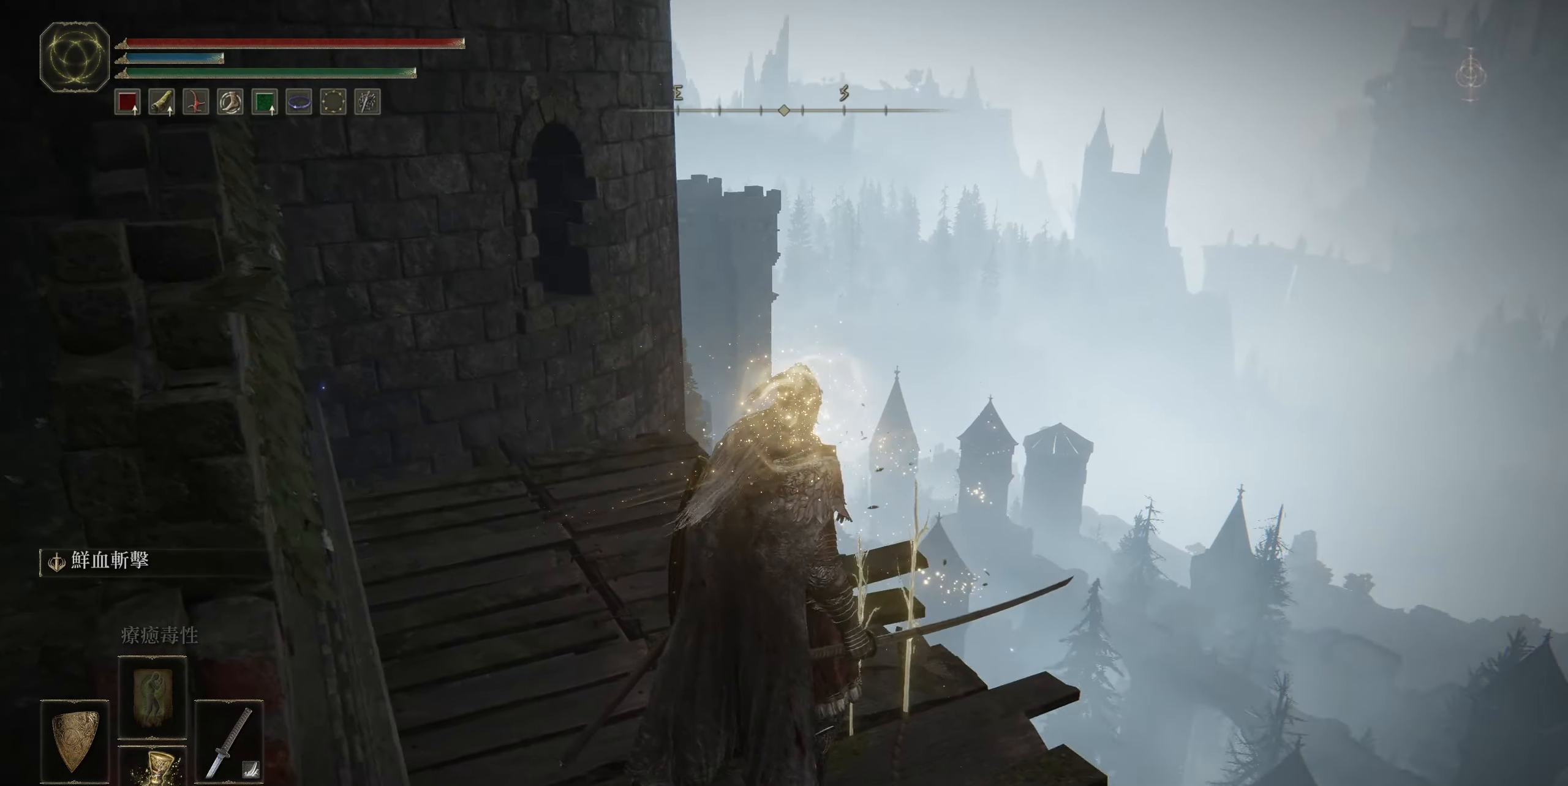
{"buttons": [], "left_stick": "center", "right_stick": "down-right", "events": []}
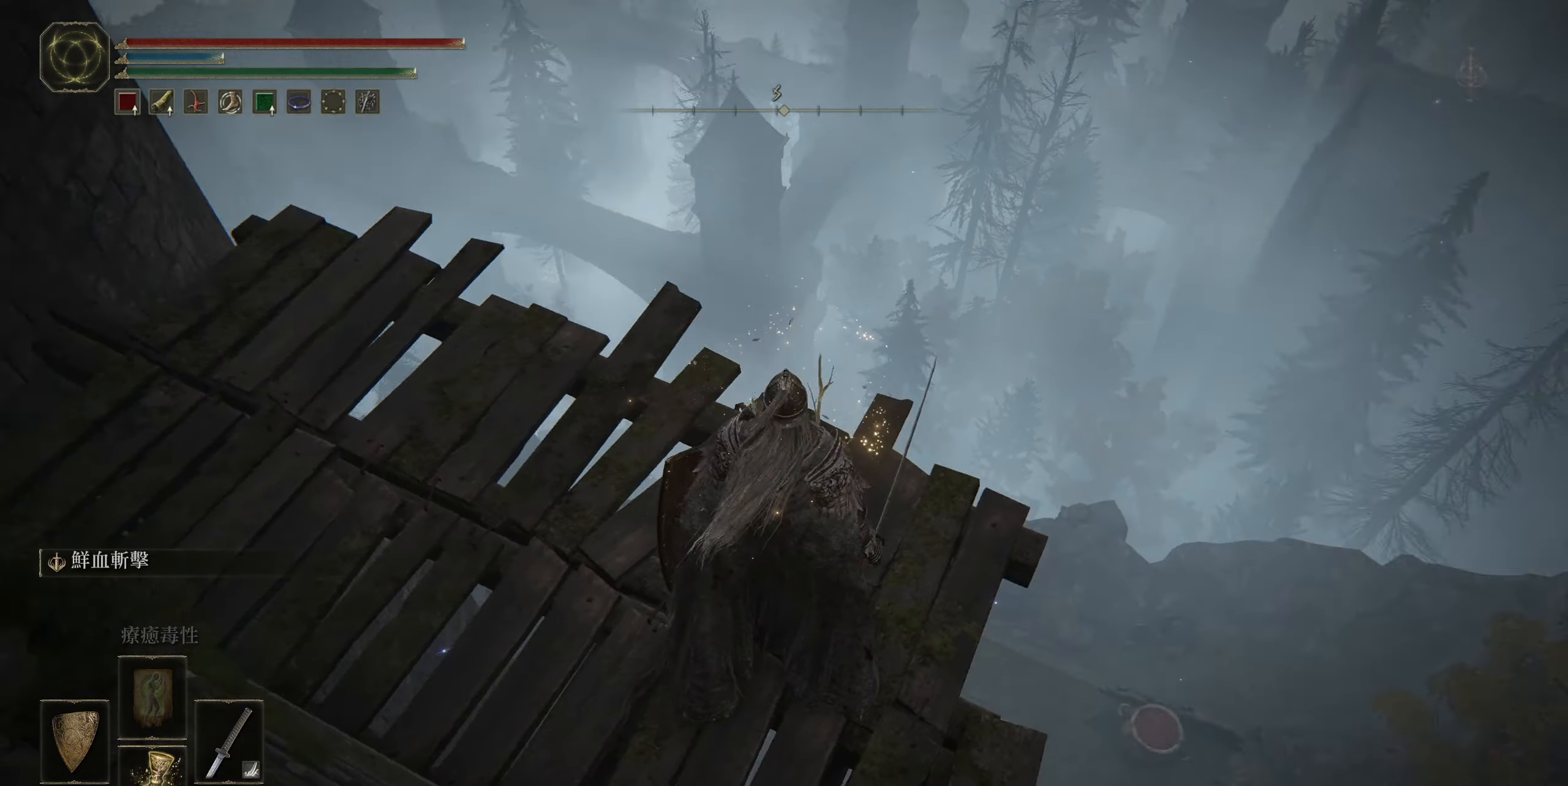
{"buttons": [], "left_stick": "center", "right_stick": "down-right", "events": []}
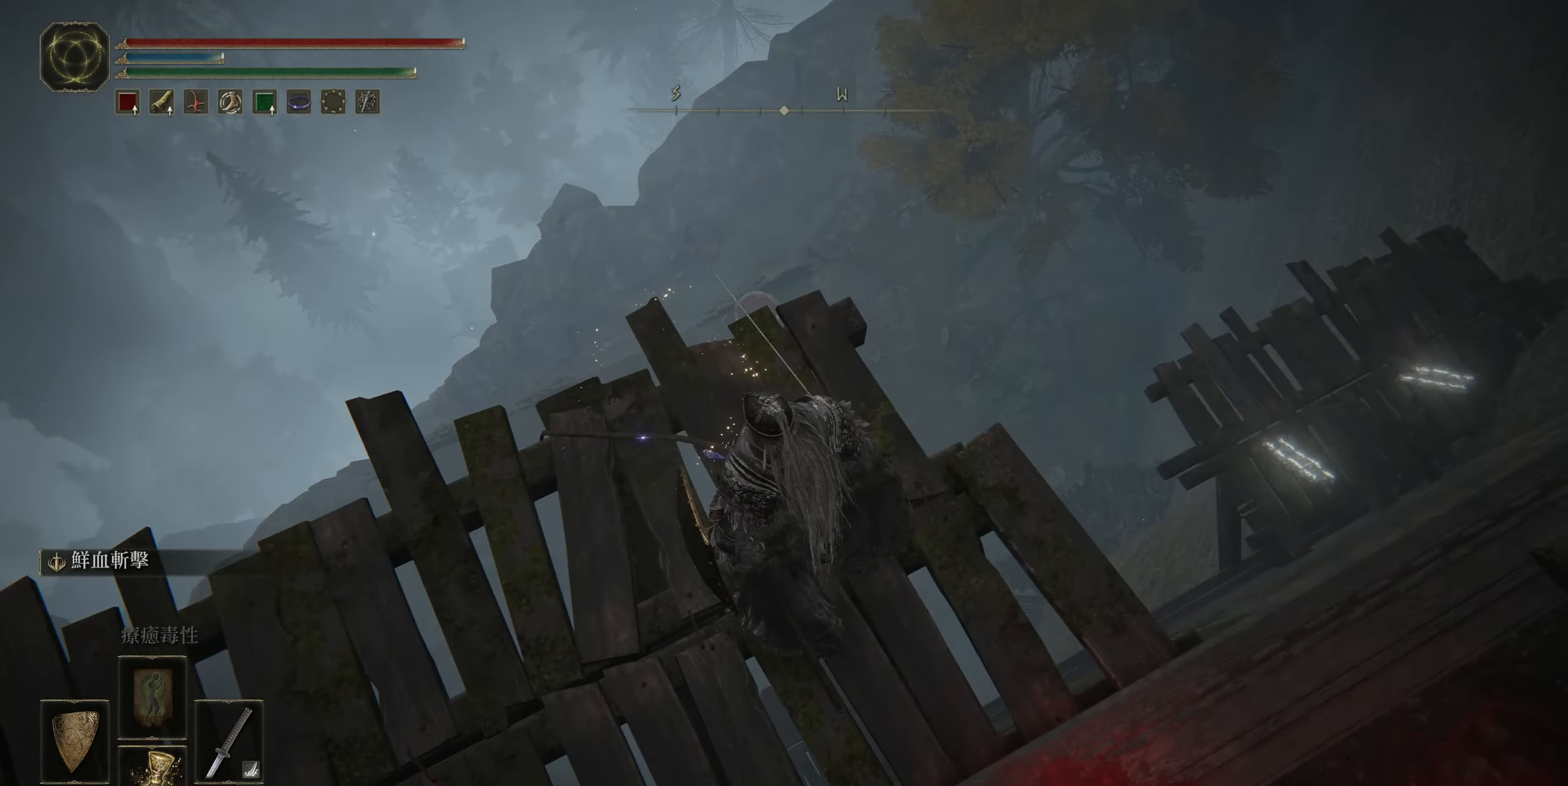
{"buttons": [], "left_stick": "center", "right_stick": "up-right", "events": [[283, "right_stick", "right"], [433, "right_stick", "up-right"]]}
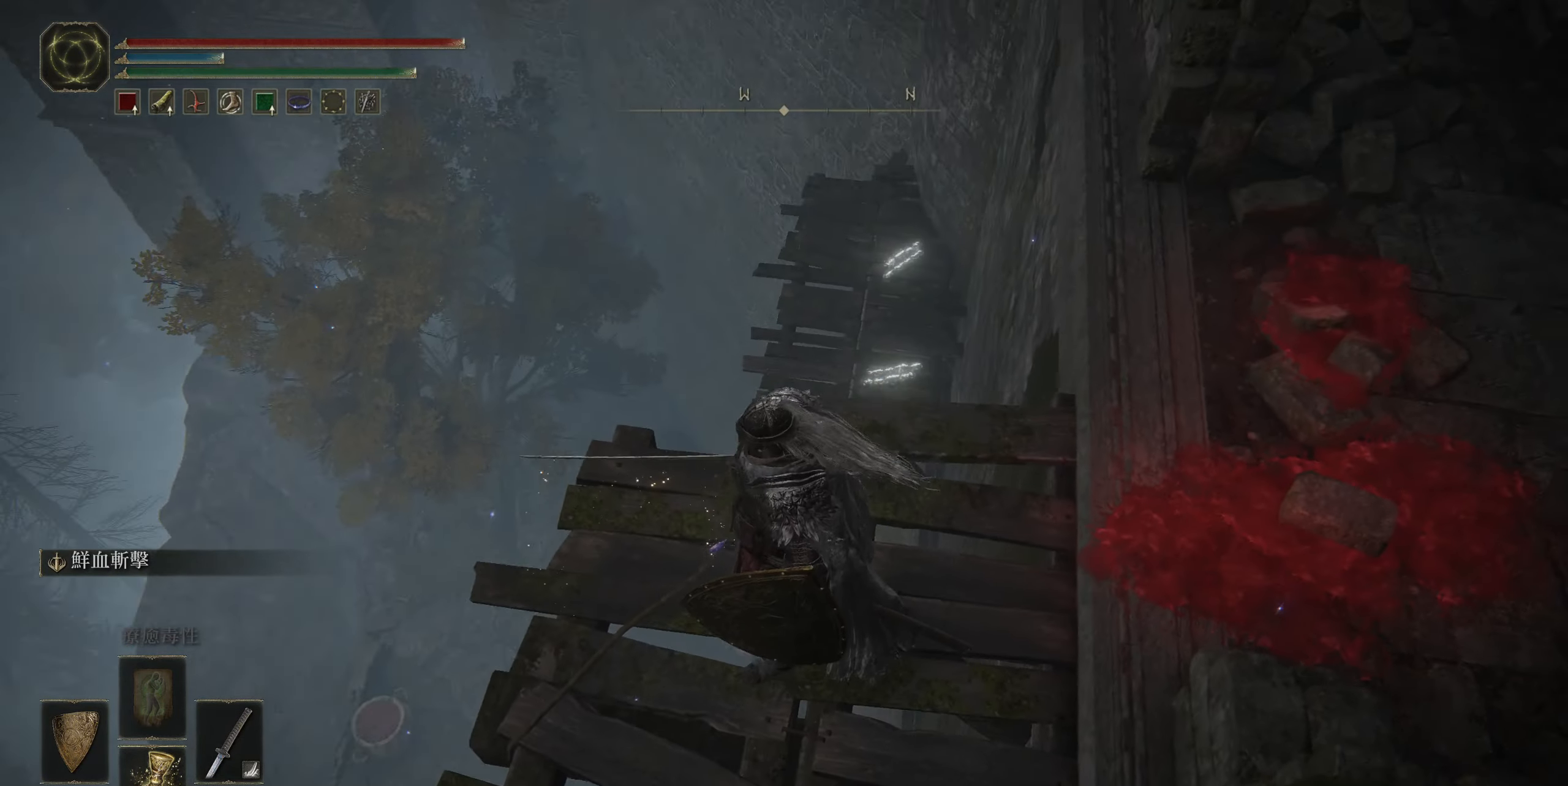
{"buttons": [], "left_stick": "center", "right_stick": "up", "events": [[217, "right_stick", "center"], [467, "right_stick", "up"]]}
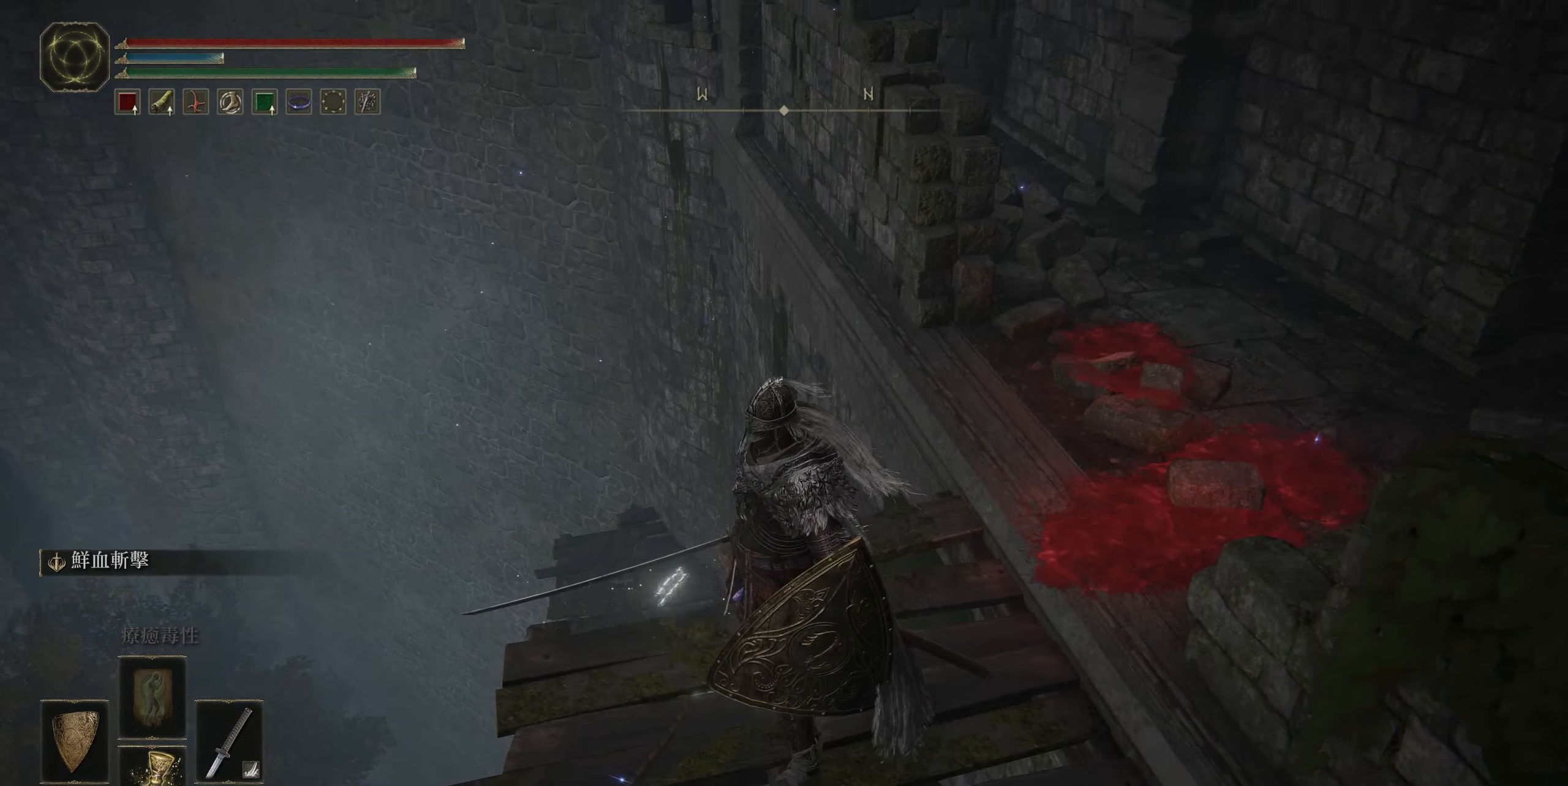
{"buttons": [], "left_stick": "right", "right_stick": "center", "events": [[284, "right_stick", "center"], [500, "left_stick", "right"]]}
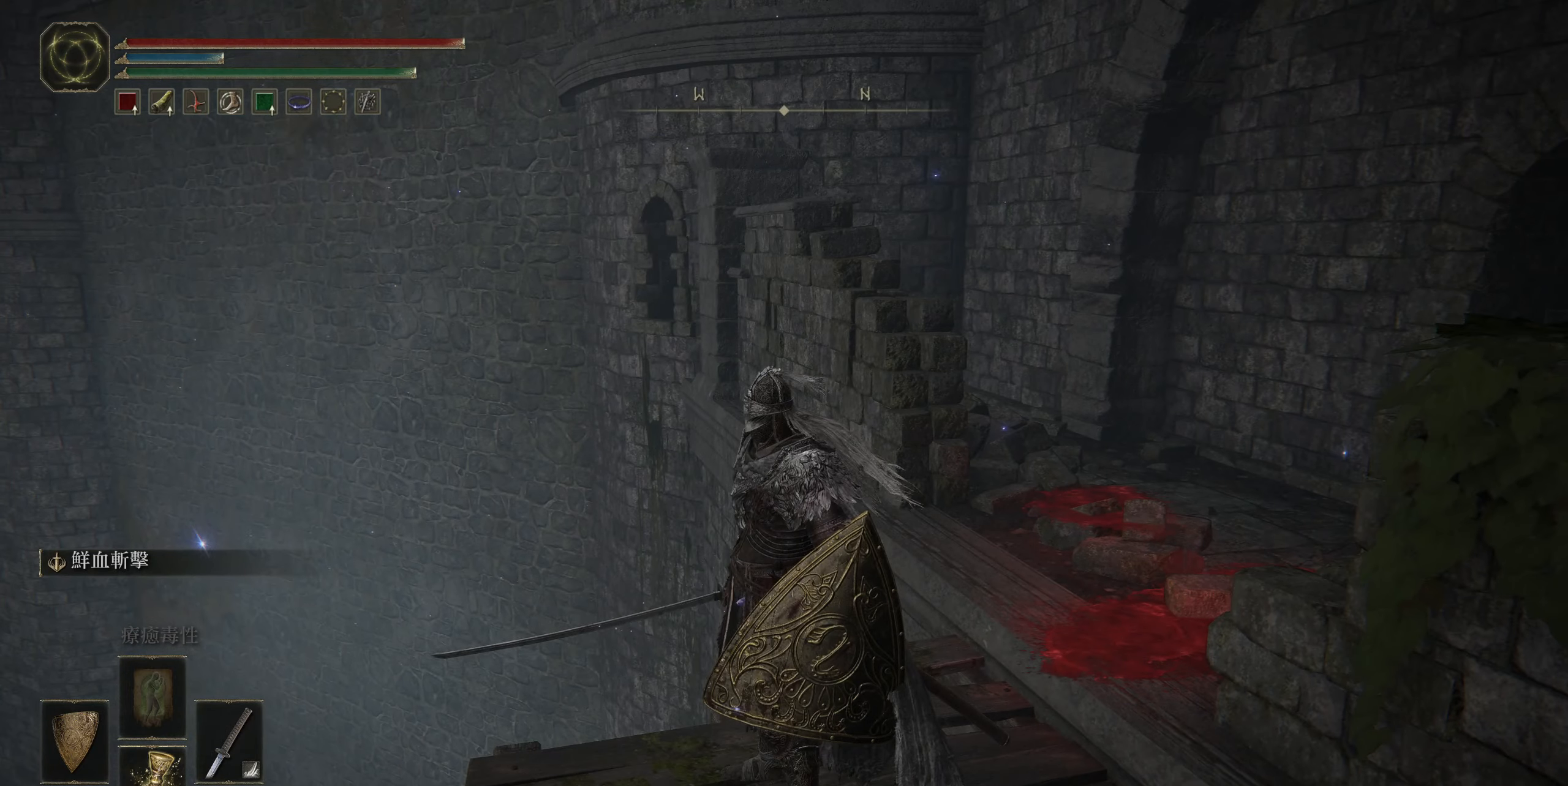
{"buttons": [], "left_stick": "center", "right_stick": "down", "events": [[334, "left_stick", "center"], [367, "right_stick", "down"]]}
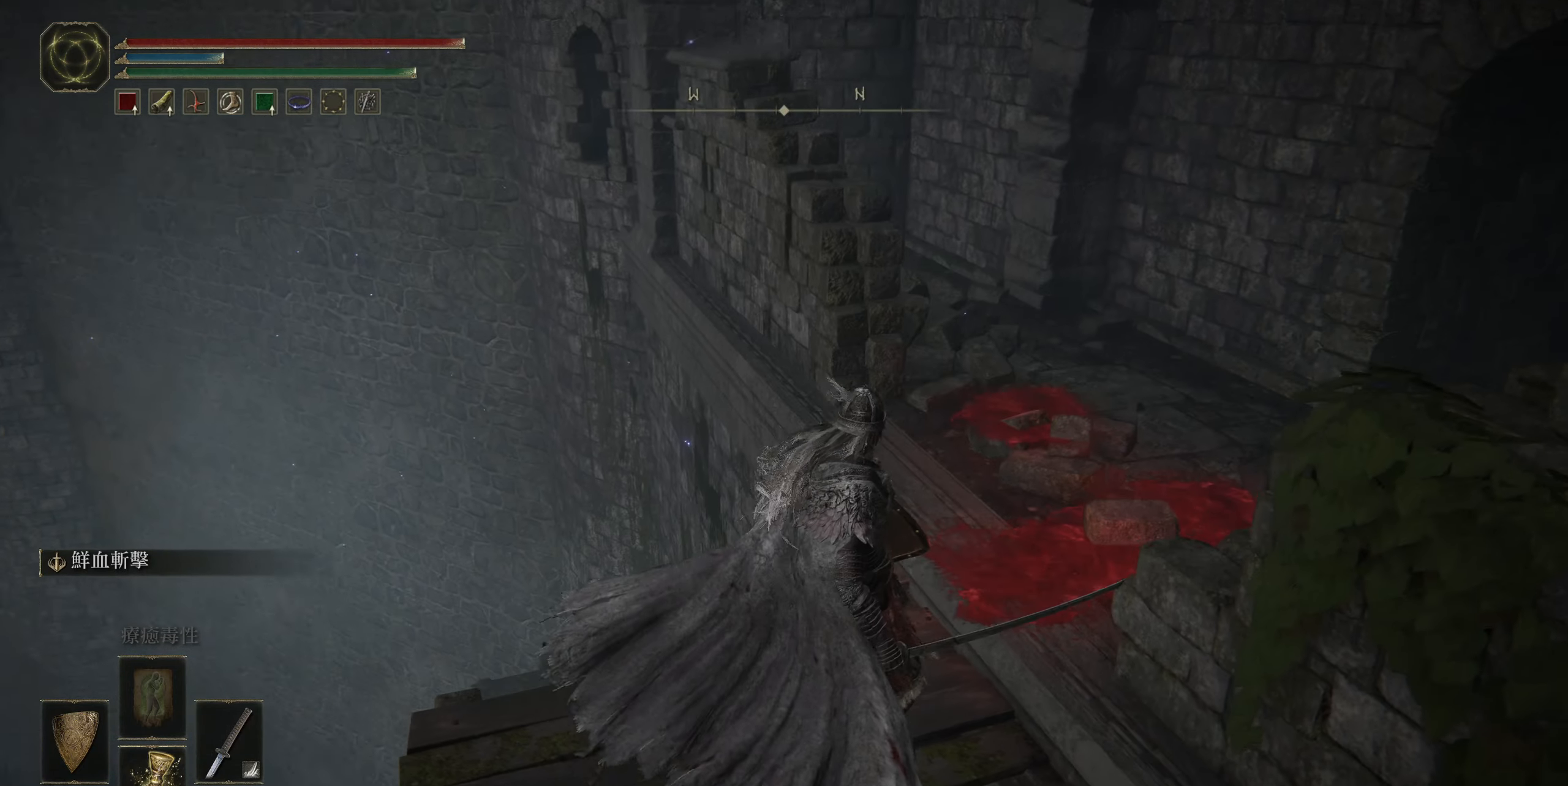
{"buttons": [], "left_stick": "center", "right_stick": "center", "events": [[300, "left_stick", "up-left"], [334, "right_stick", "center"], [484, "left_stick", "center"]]}
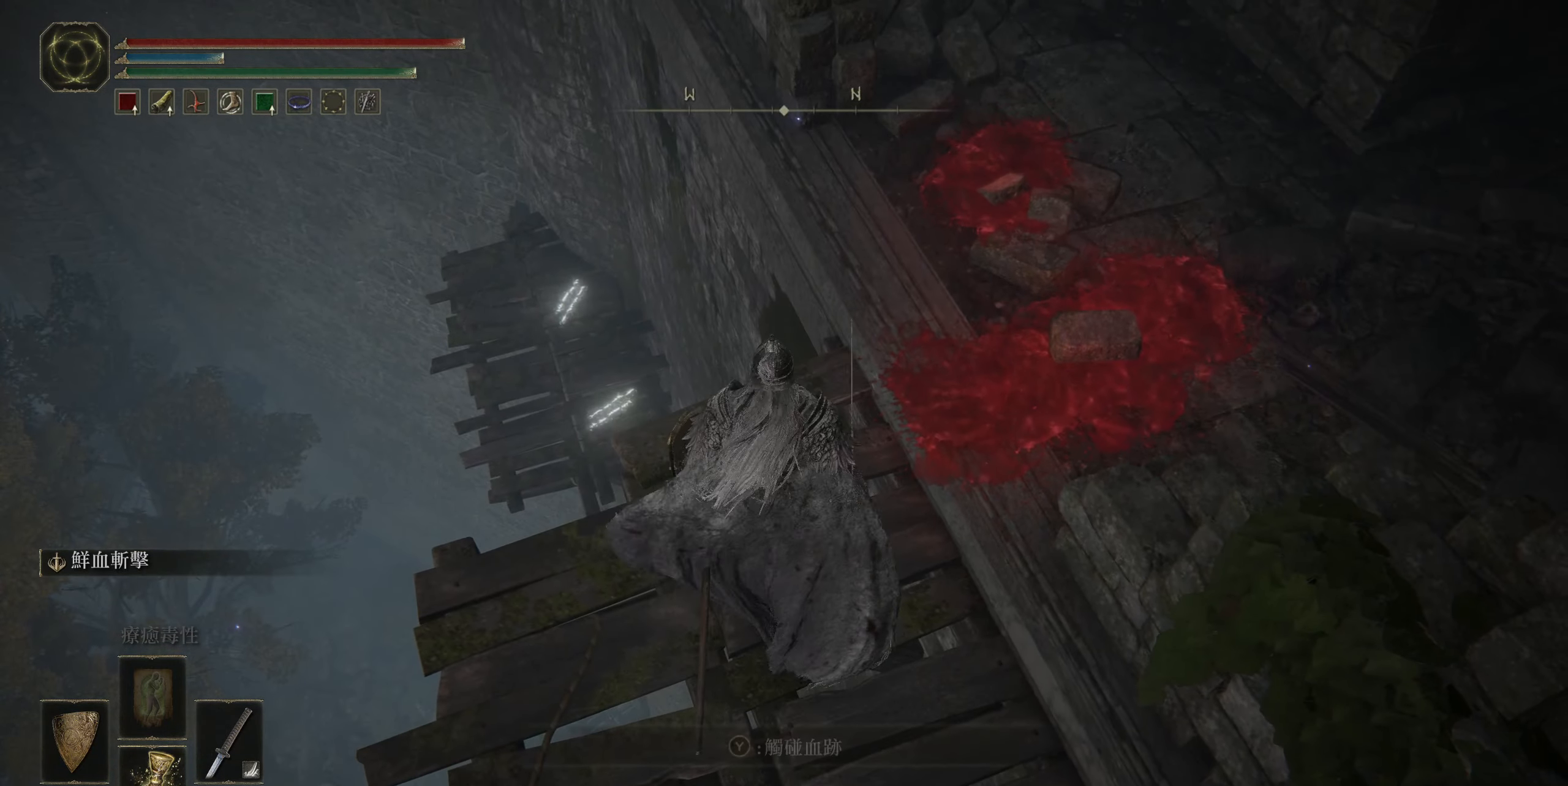
{"buttons": [], "left_stick": "up-right", "right_stick": "up-right", "events": [[100, "right_stick", "down"], [334, "right_stick", "center"], [400, "left_stick", "up-right"], [400, "right_stick", "up-right"]]}
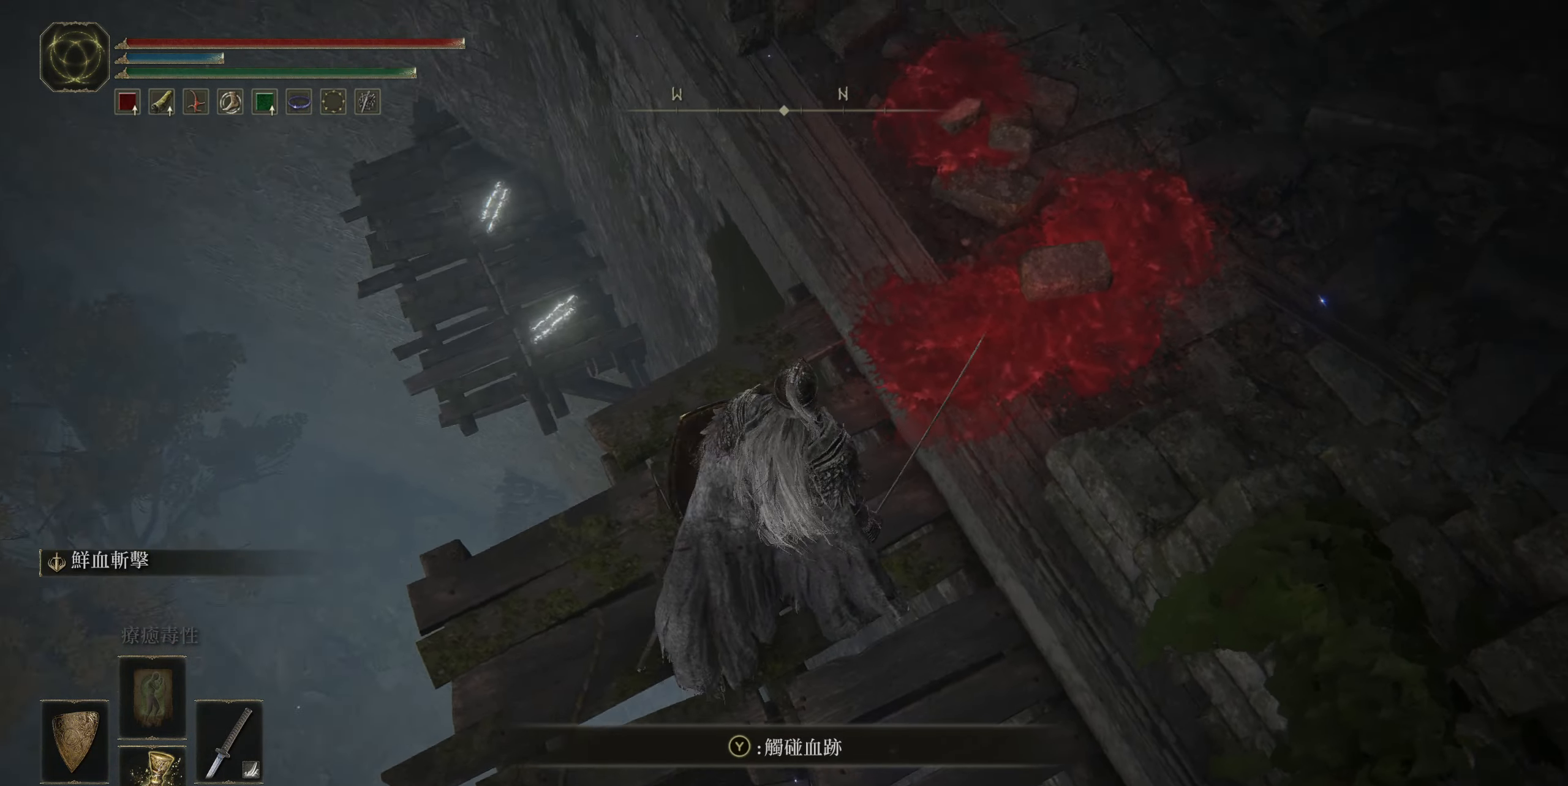
{"buttons": [], "left_stick": "up-right", "right_stick": "center", "events": [[500, "right_stick", "center"]]}
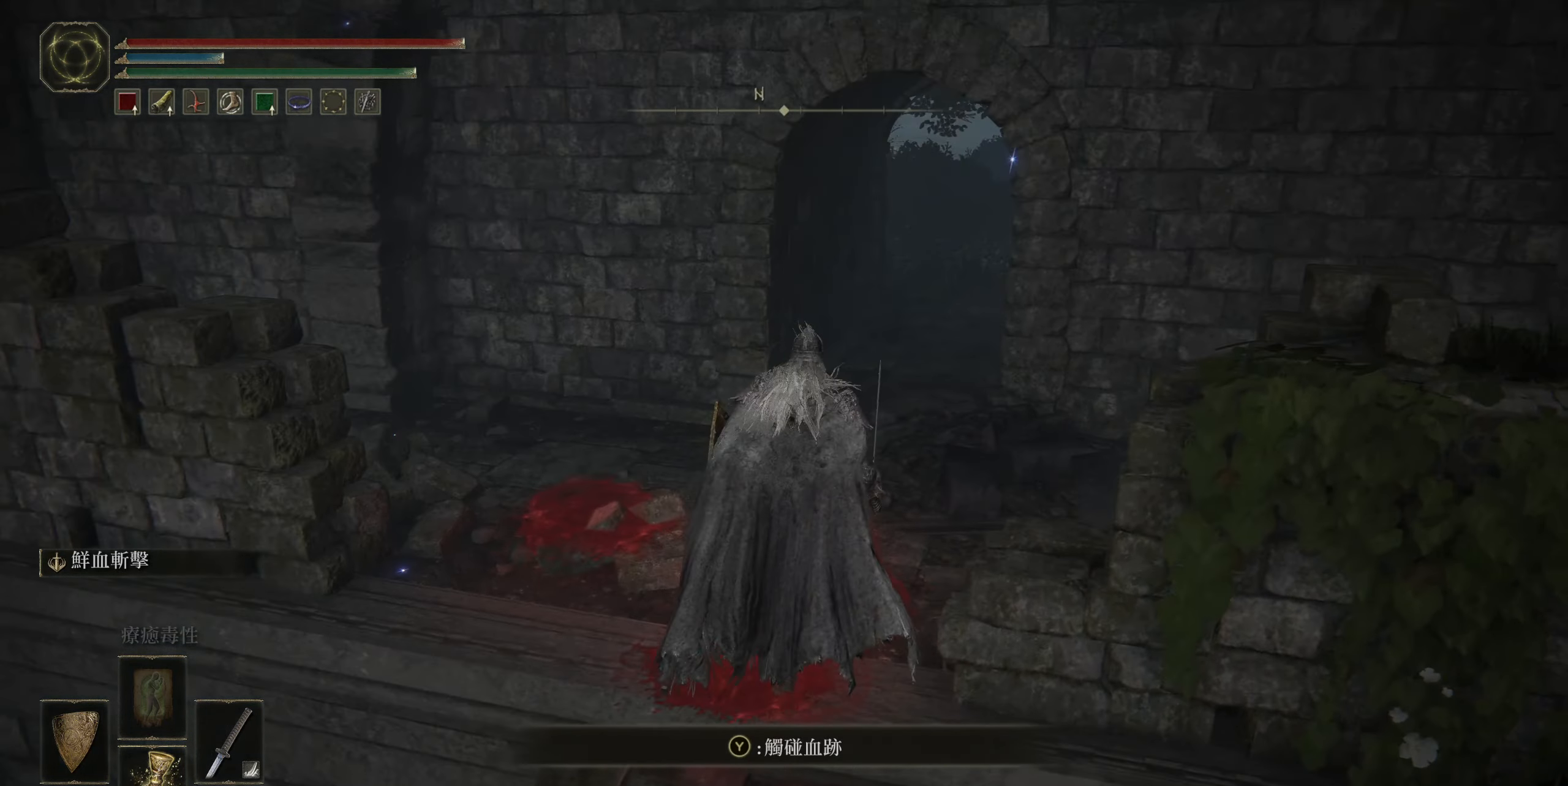
{"buttons": ["CIRCLE"], "left_stick": "up-right", "right_stick": "center", "events": [[250, "CIRCLE", "down"]]}
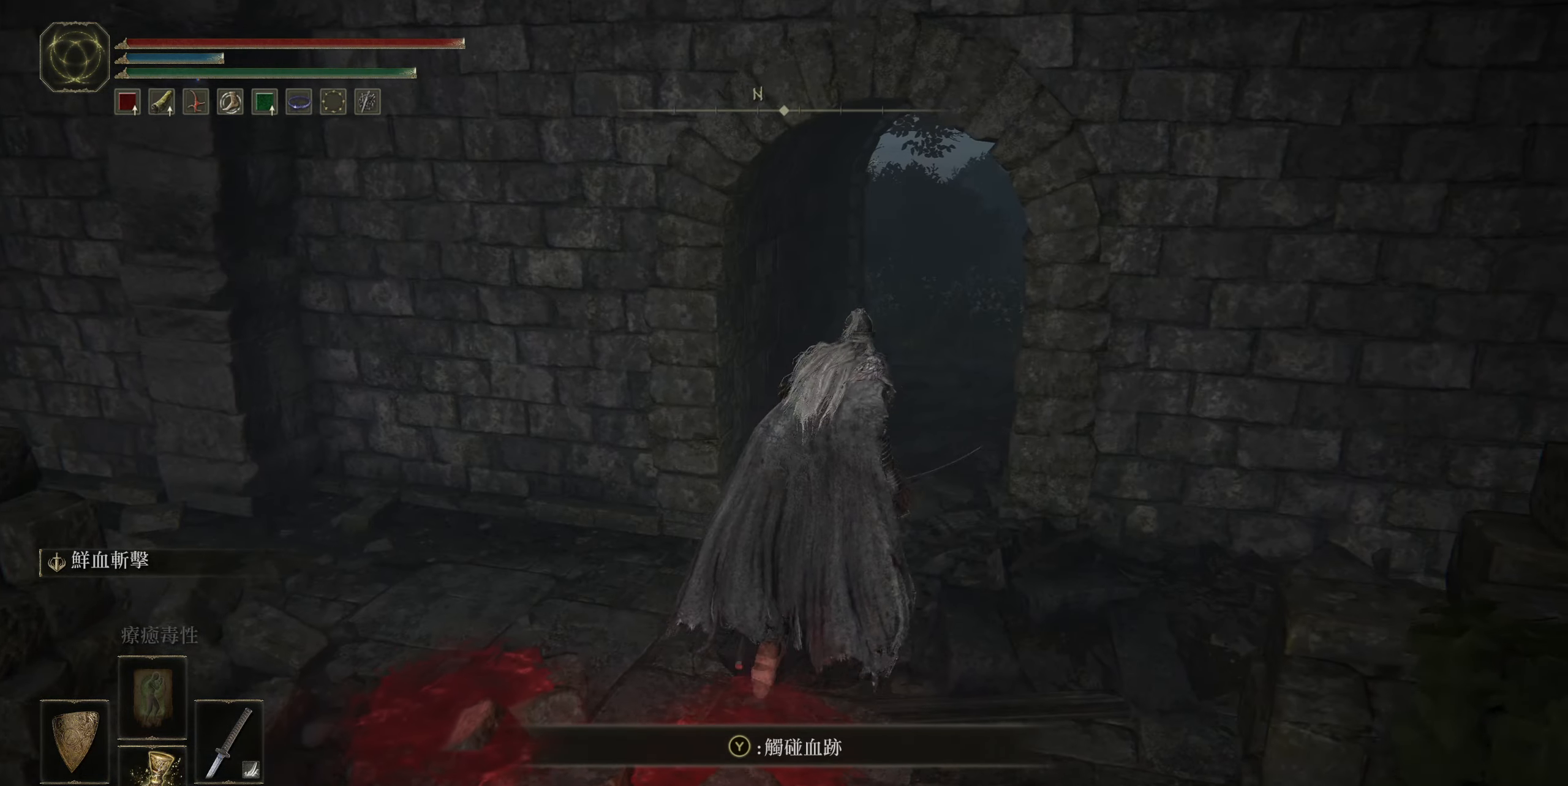
{"buttons": ["CIRCLE"], "left_stick": "up", "right_stick": "center", "events": [[67, "left_stick", "up"]]}
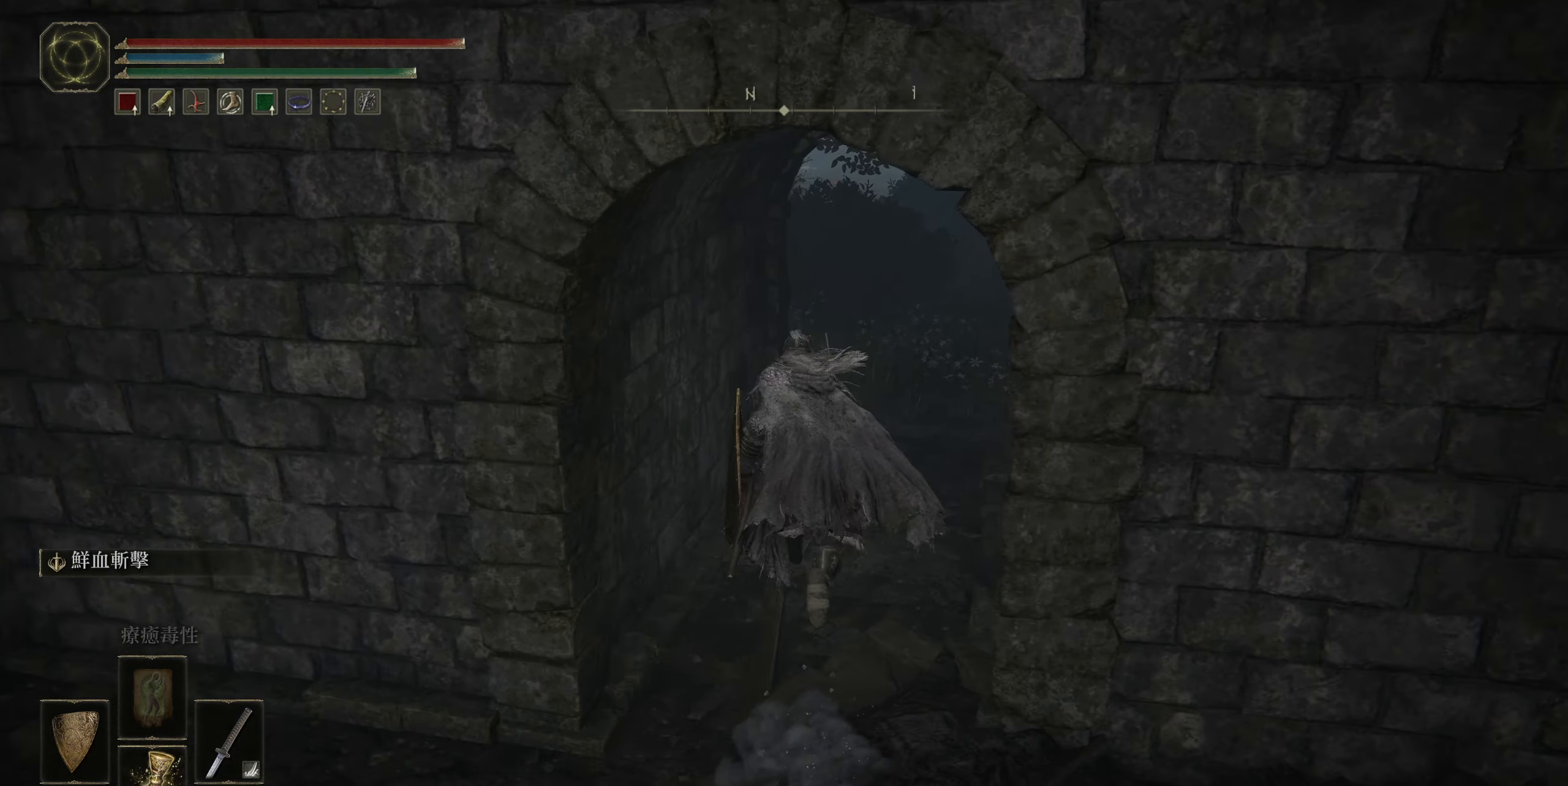
{"buttons": ["CIRCLE"], "left_stick": "up", "right_stick": "center", "events": []}
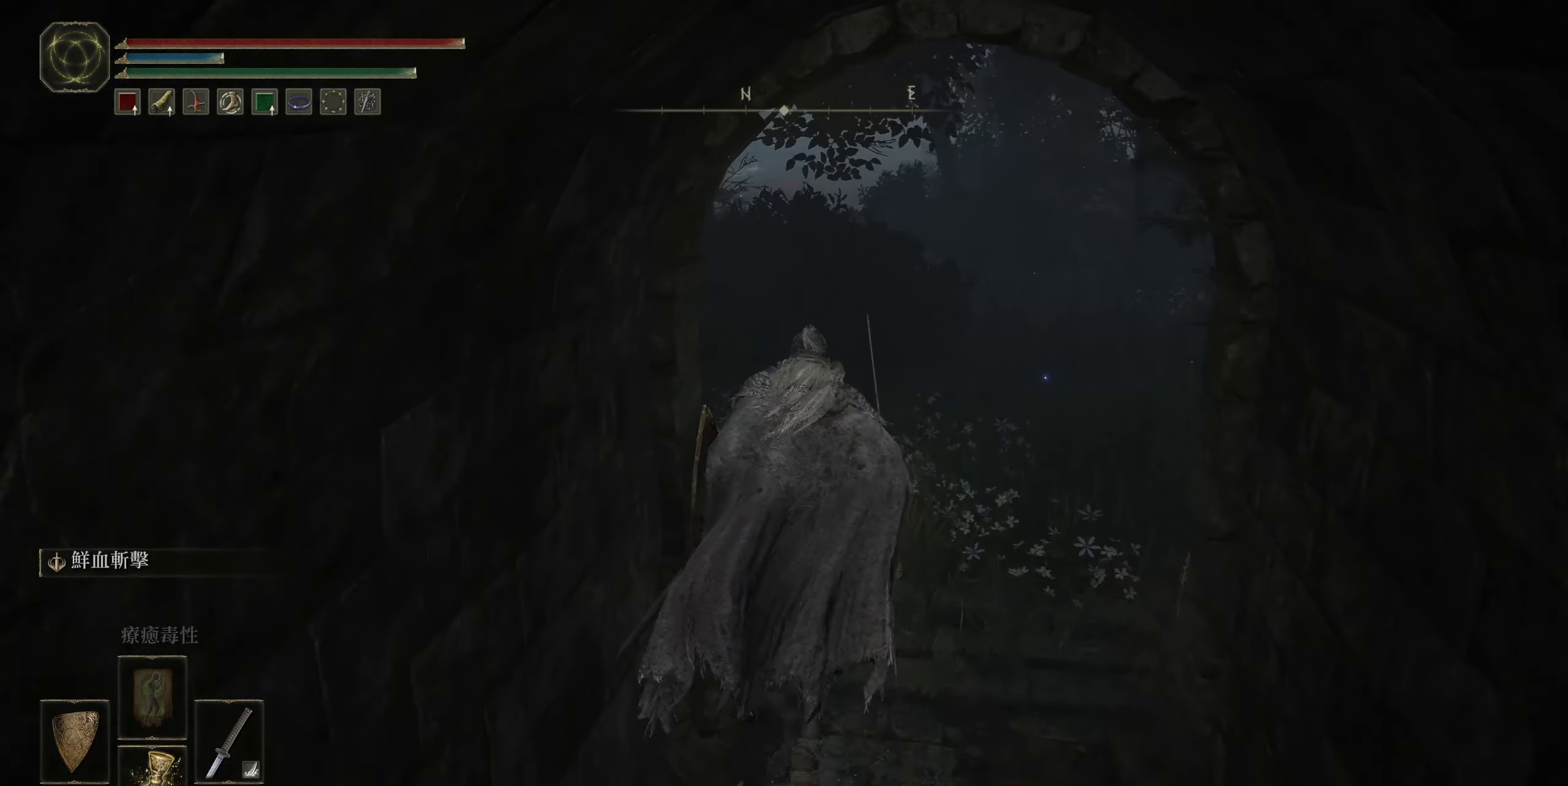
{"buttons": ["CIRCLE"], "left_stick": "up", "right_stick": "left", "events": [[300, "right_stick", "left"]]}
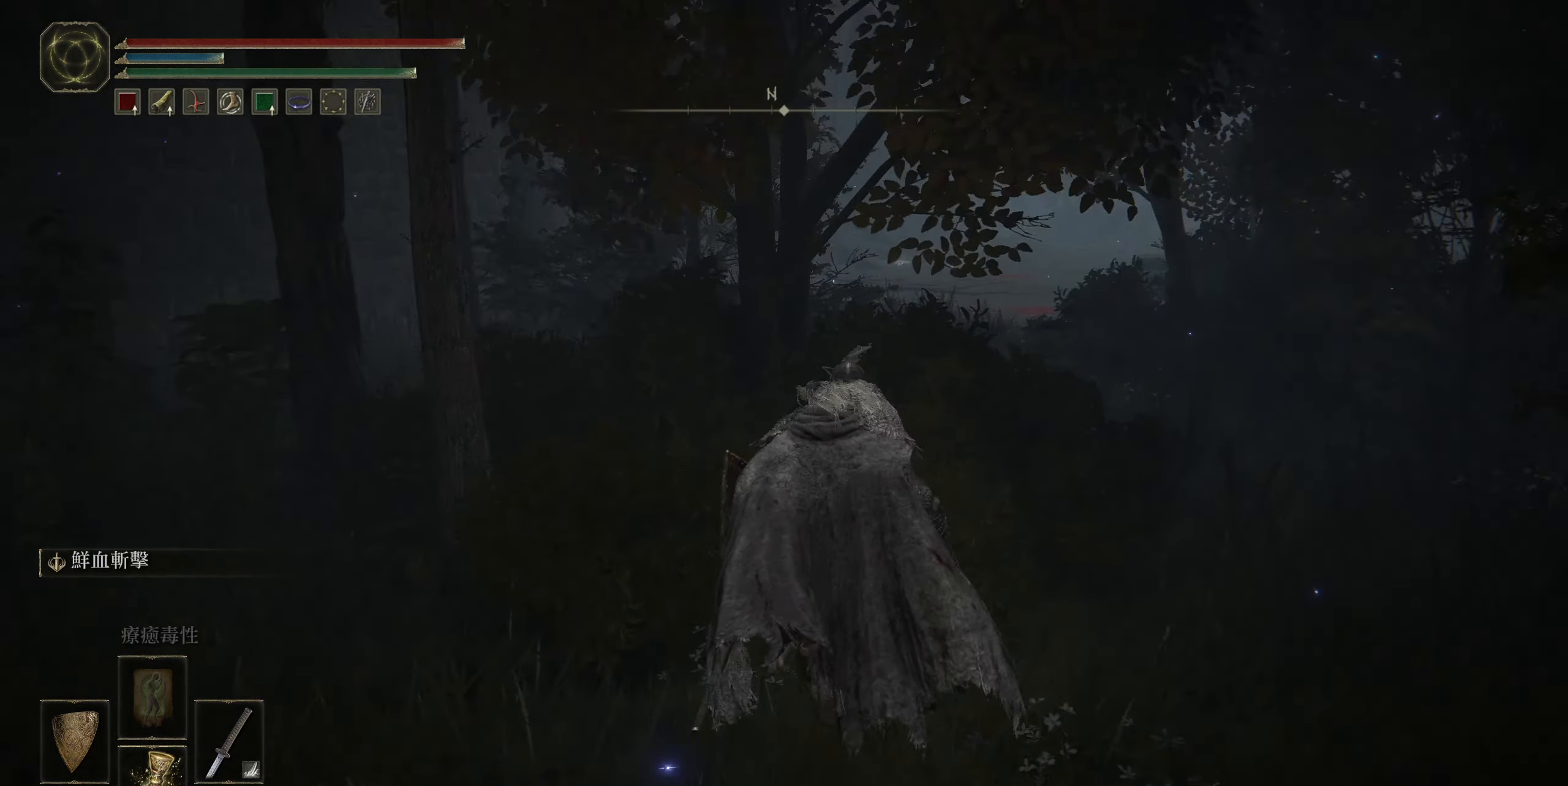
{"buttons": [], "left_stick": "up", "right_stick": "center", "events": [[150, "right_stick", "center"], [300, "CIRCLE", "up"]]}